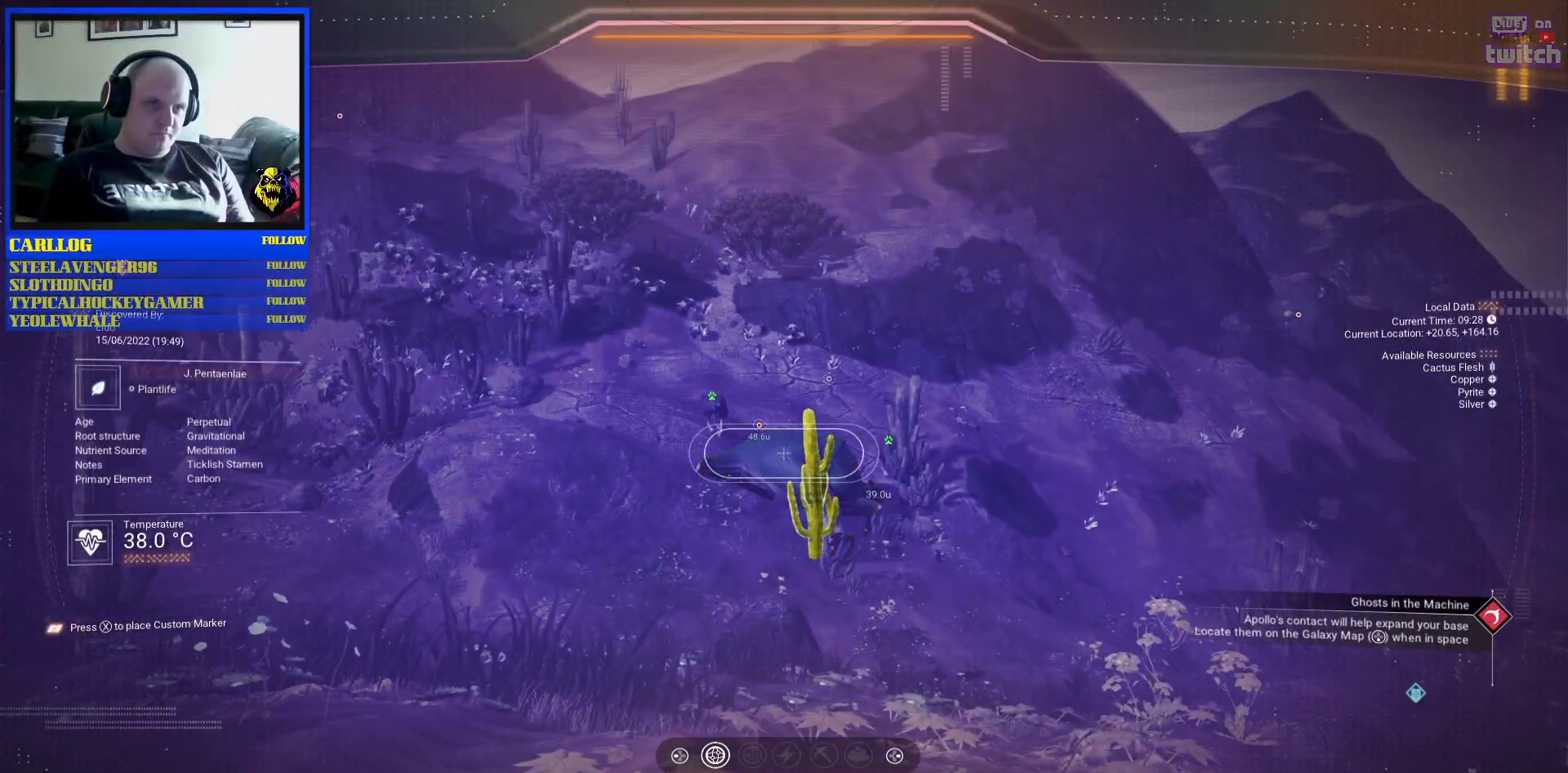
Gameplay with a controller (Xbox layout); each line is a JSON object with the inputs held at the frame after it. "events" lists button and stick changes between this image and that frame as [ms after this image, input, new state], when the widget could be followed in between. Not read: L2 L3.
{"buttons": [], "left_stick": "center", "right_stick": "down-left", "events": [[217, "left_stick", "center"], [433, "right_stick", "down-left"]]}
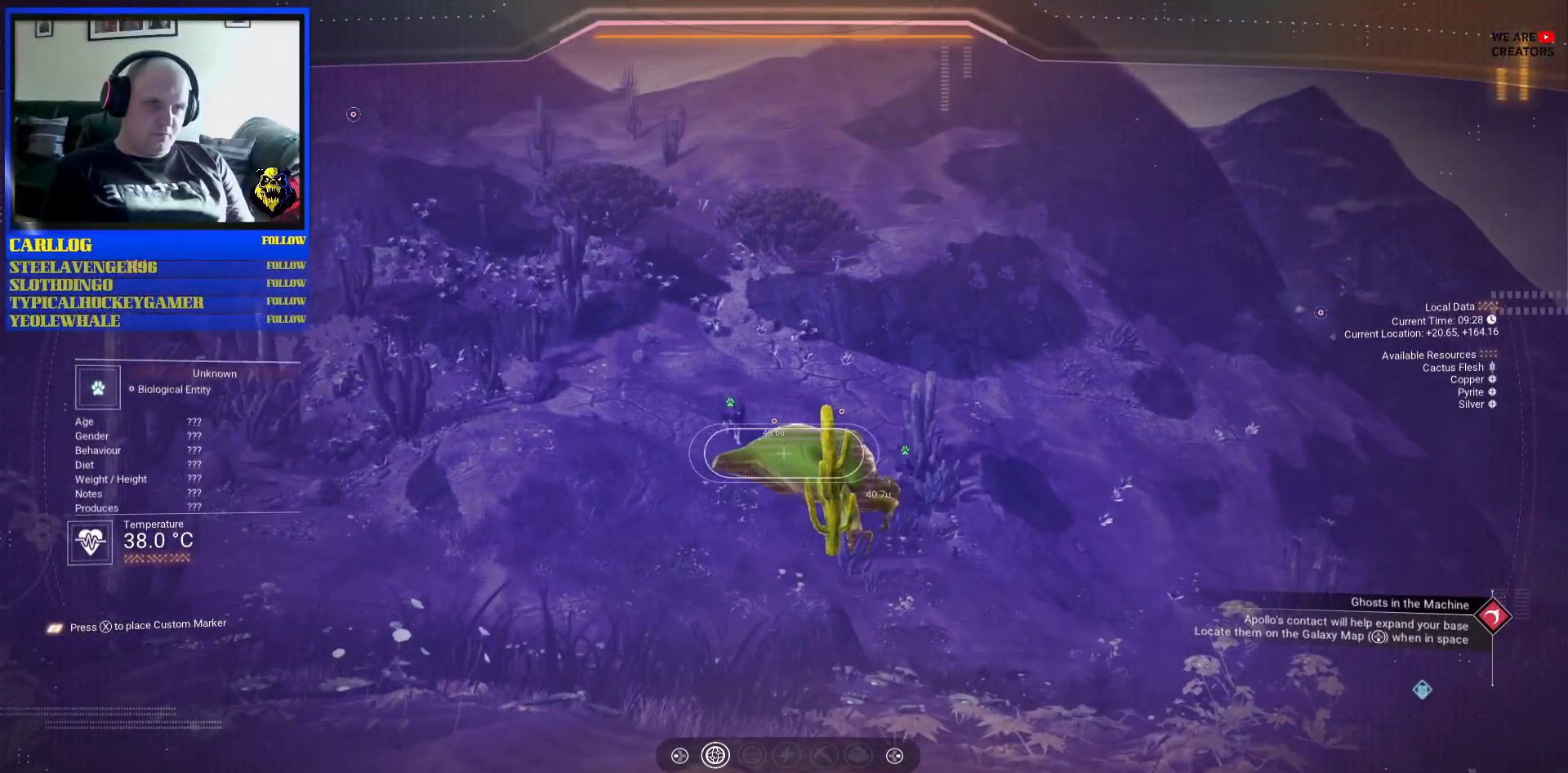
{"buttons": ["R2"], "left_stick": "center", "right_stick": "center", "events": [[33, "right_stick", "left"], [217, "right_stick", "center"], [400, "R2", "down"], [417, "right_stick", "up"], [483, "right_stick", "center"]]}
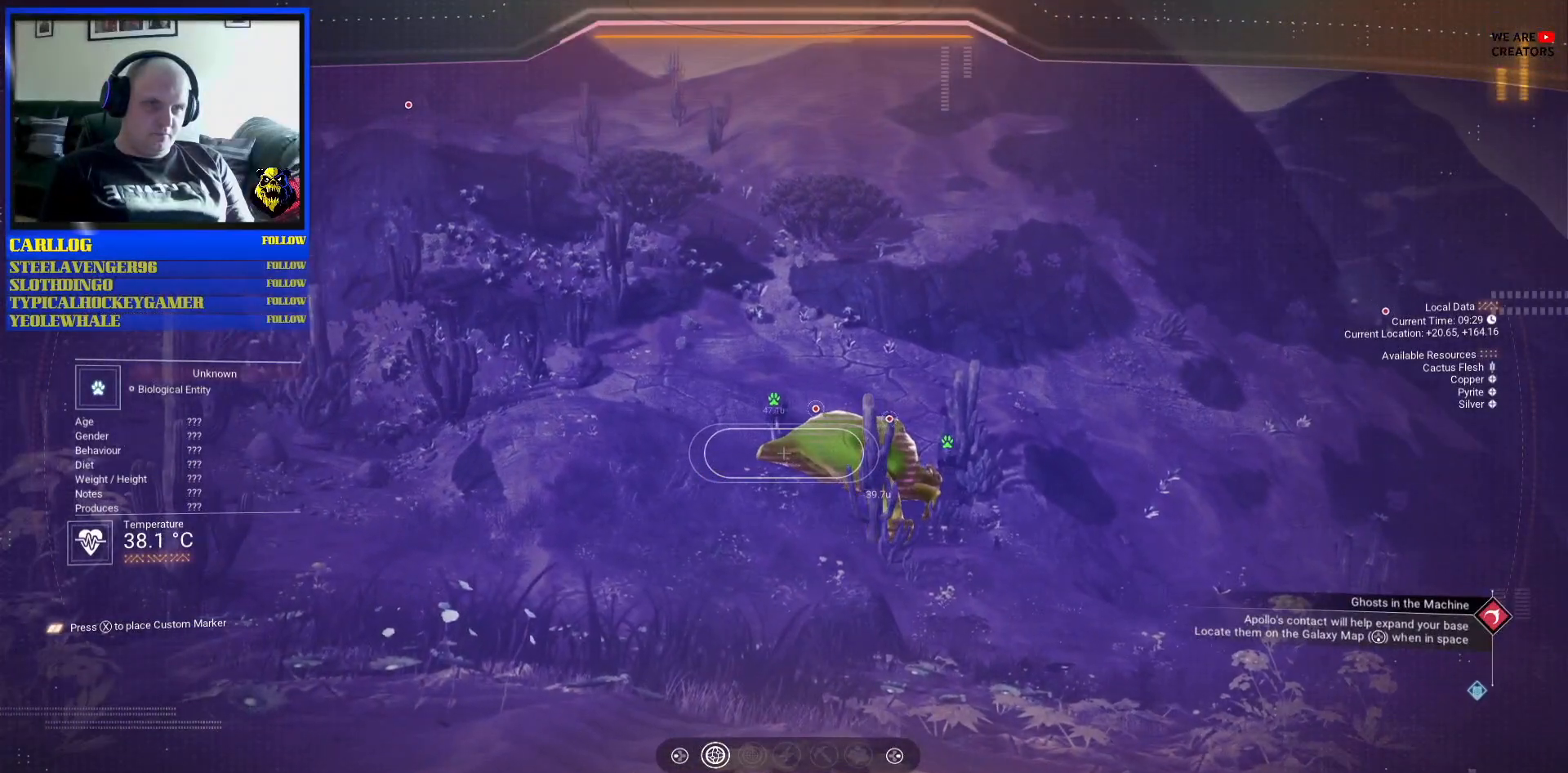
{"buttons": ["R2"], "left_stick": "center", "right_stick": "center", "events": []}
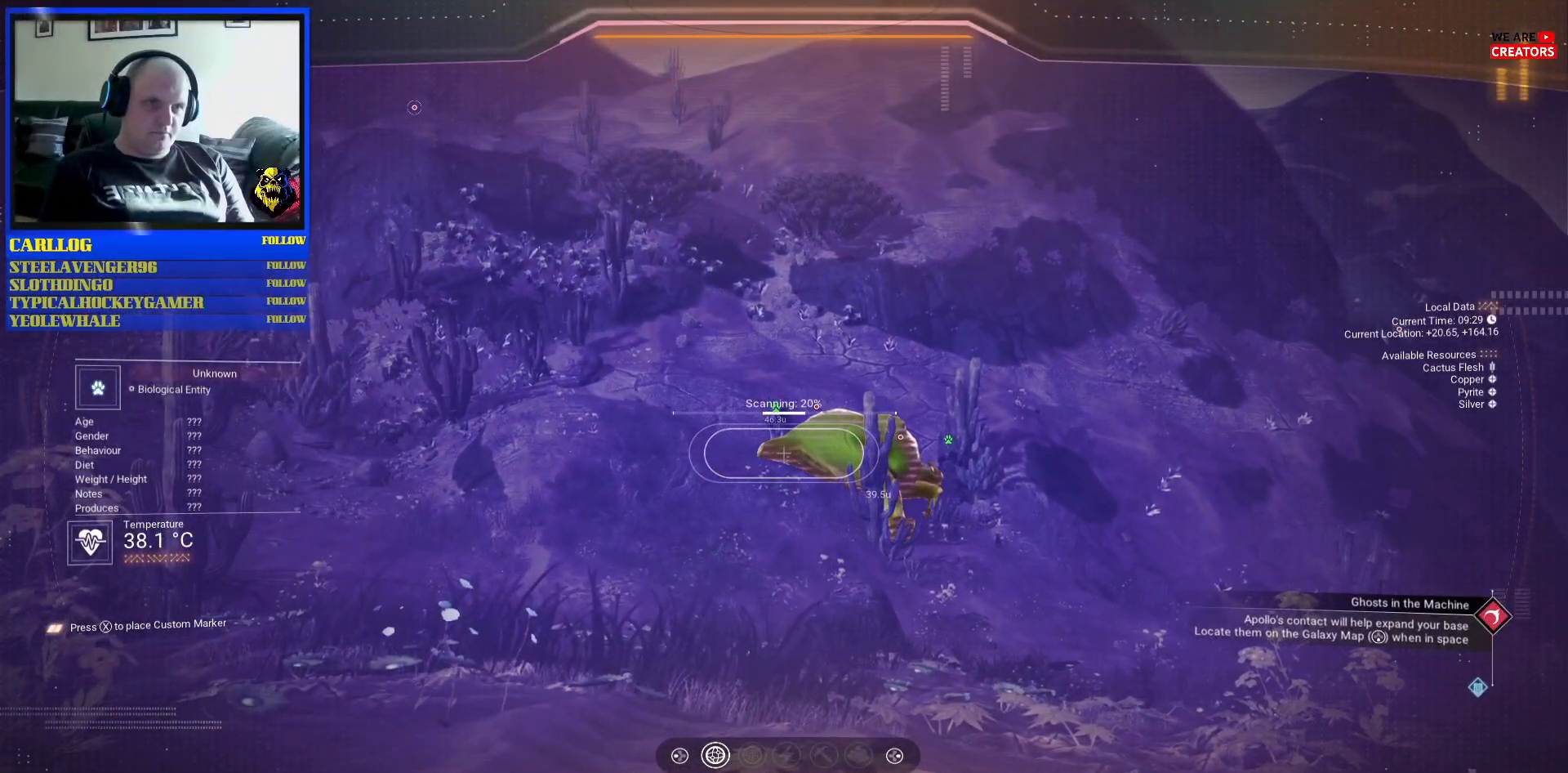
{"buttons": ["R2"], "left_stick": "center", "right_stick": "right", "events": [[433, "right_stick", "right"]]}
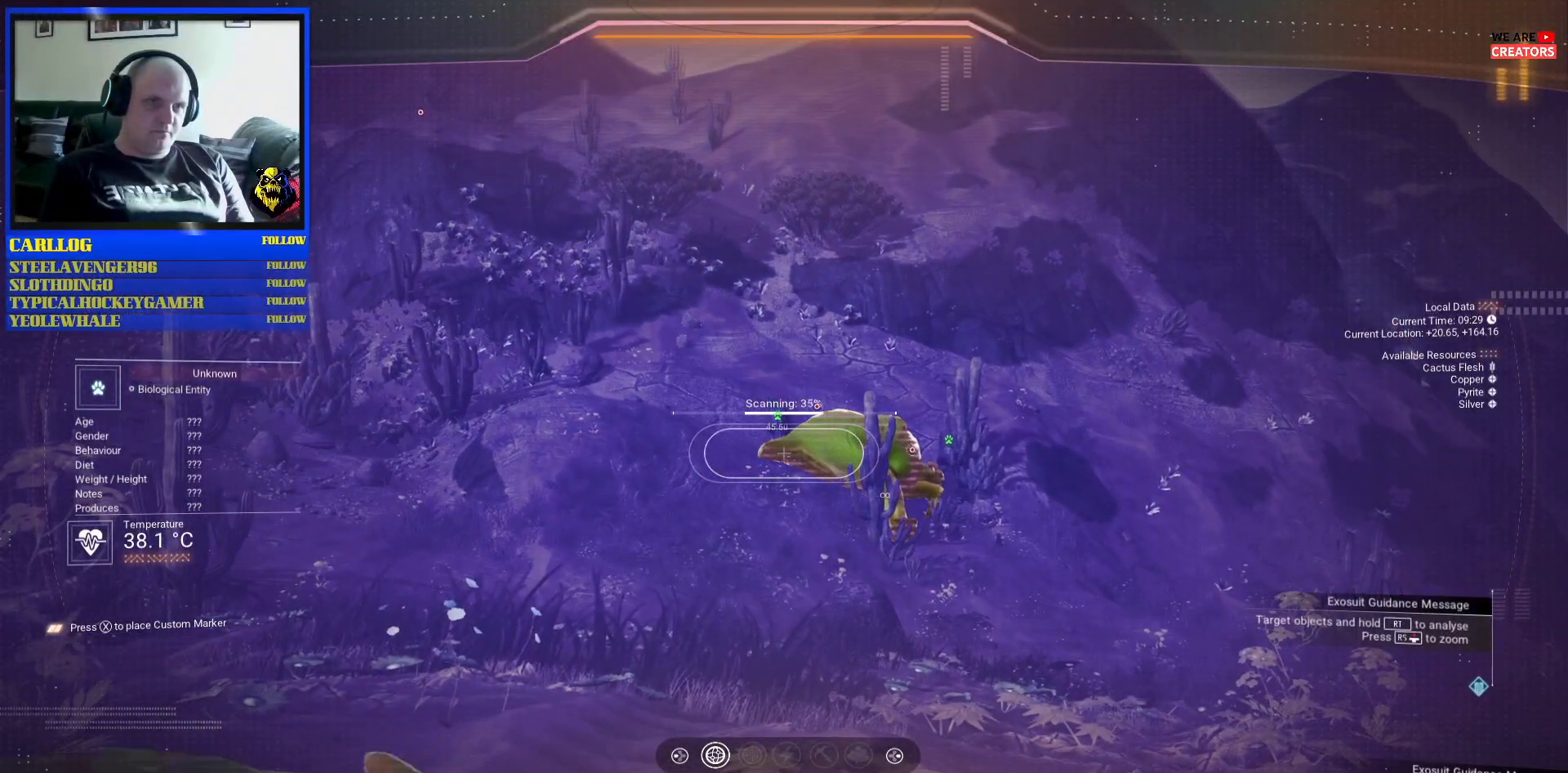
{"buttons": ["R2"], "left_stick": "center", "right_stick": "center", "events": [[317, "right_stick", "center"]]}
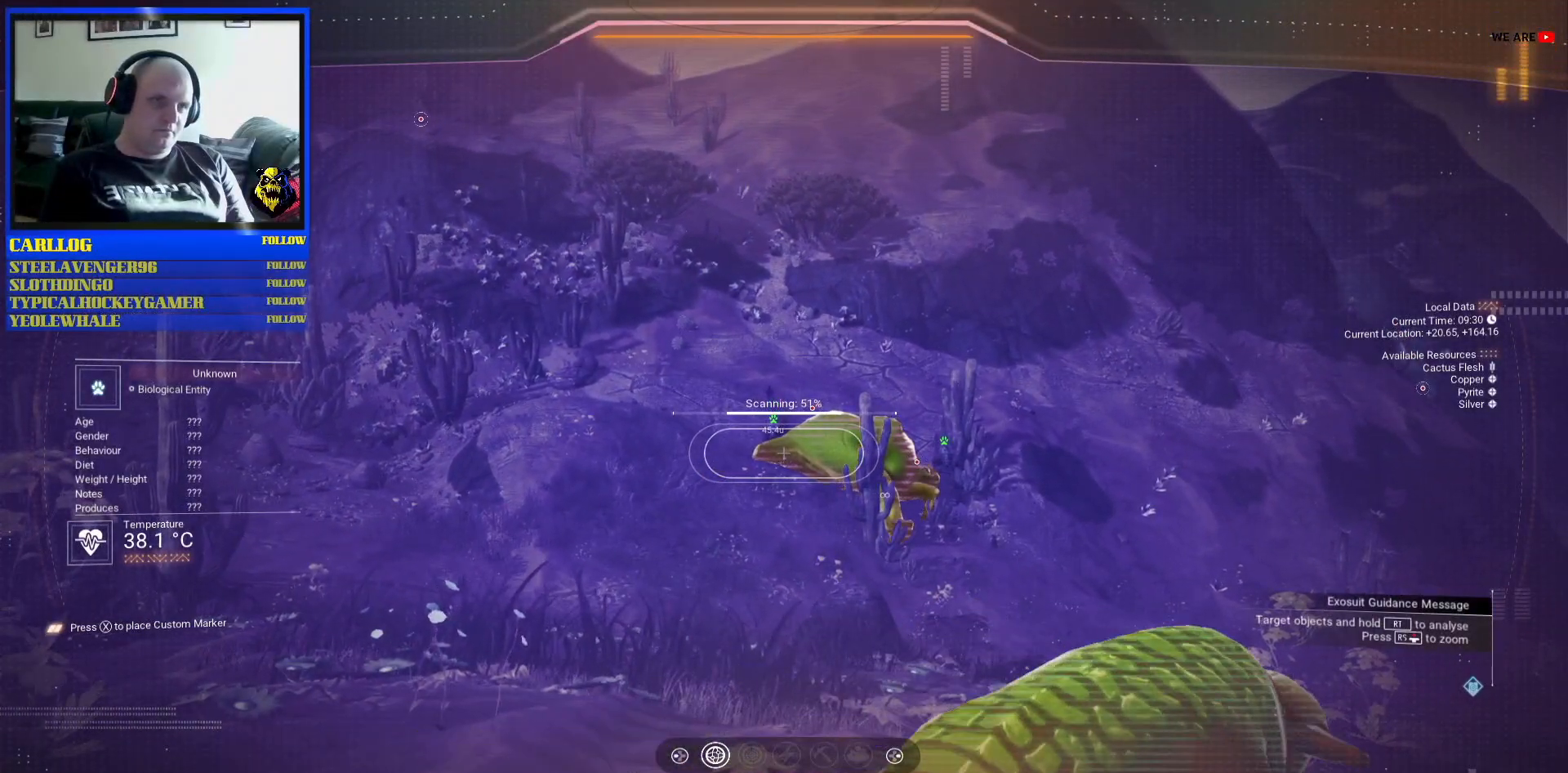
{"buttons": ["R2"], "left_stick": "center", "right_stick": "center", "events": []}
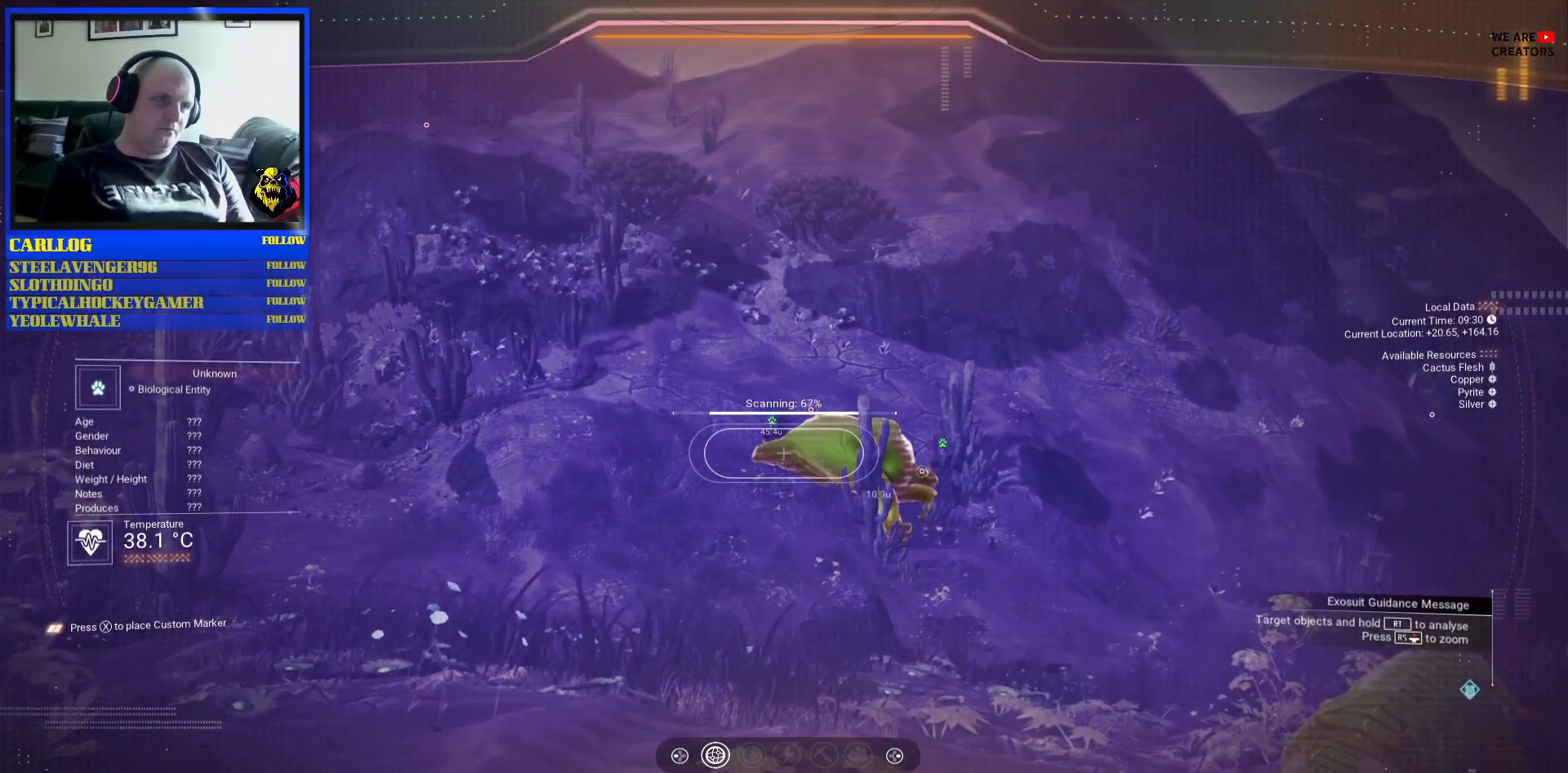
{"buttons": ["R2"], "left_stick": "center", "right_stick": "center", "events": []}
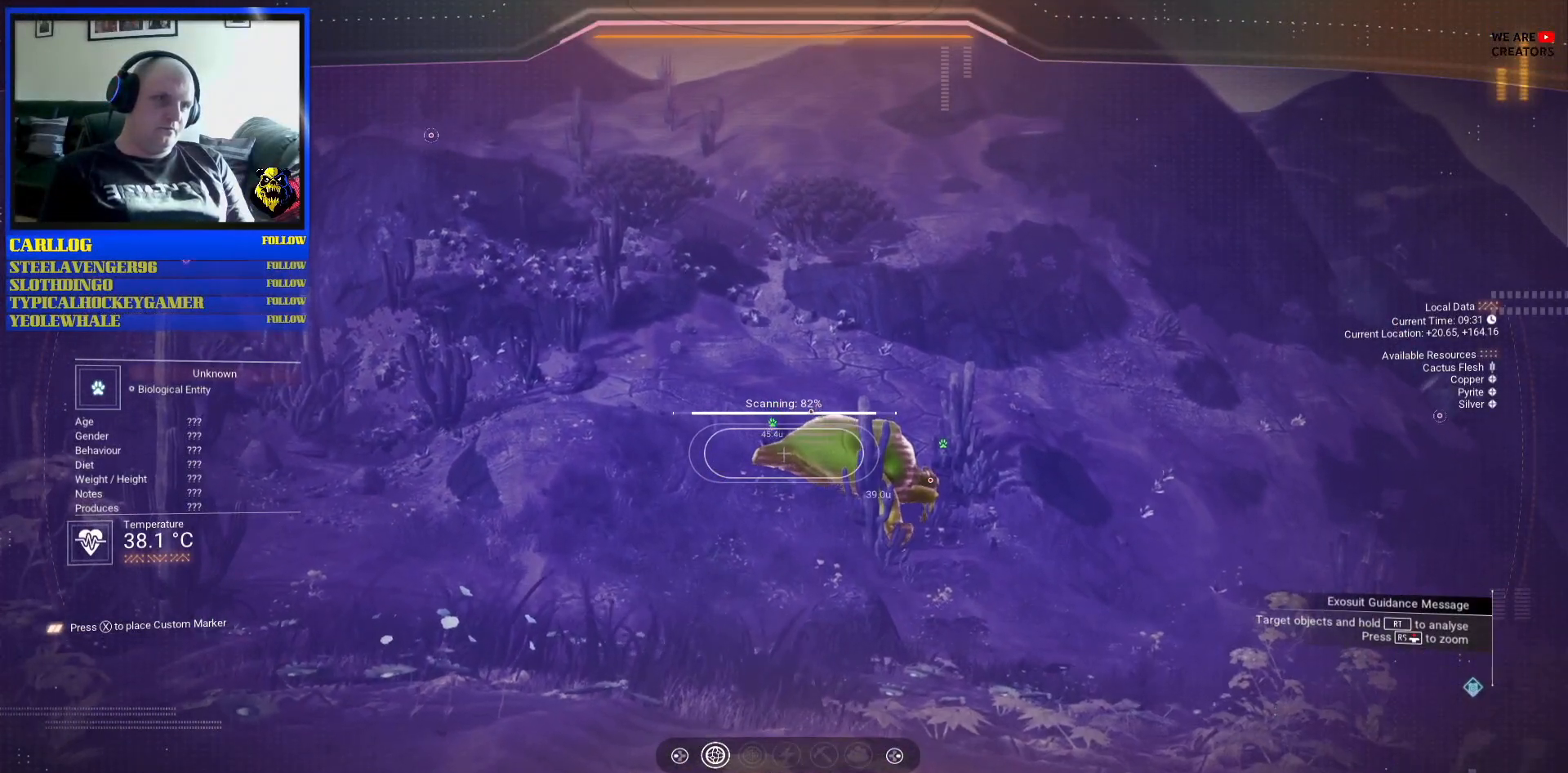
{"buttons": ["R2"], "left_stick": "center", "right_stick": "center", "events": []}
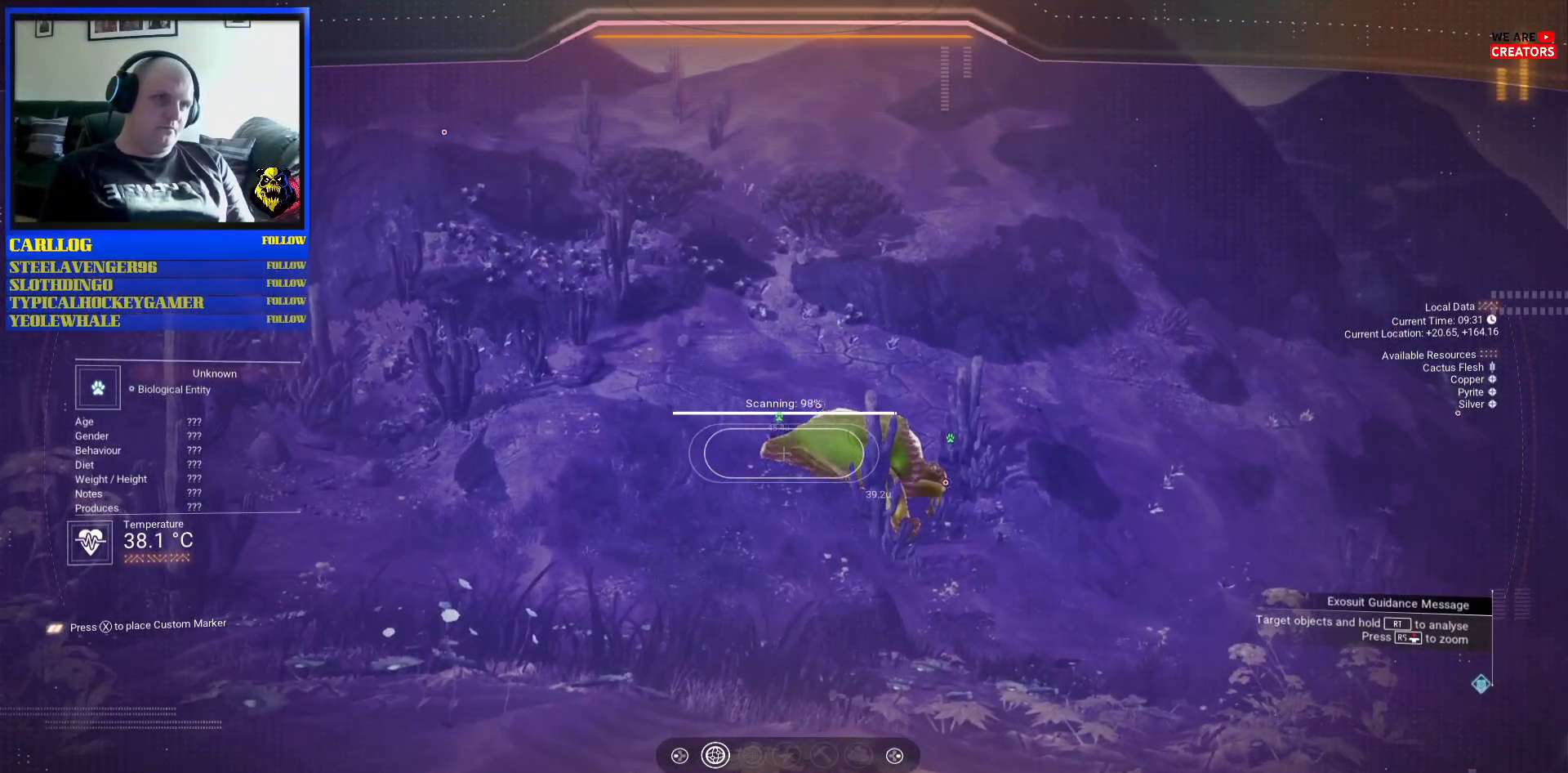
{"buttons": ["R2"], "left_stick": "center", "right_stick": "center", "events": []}
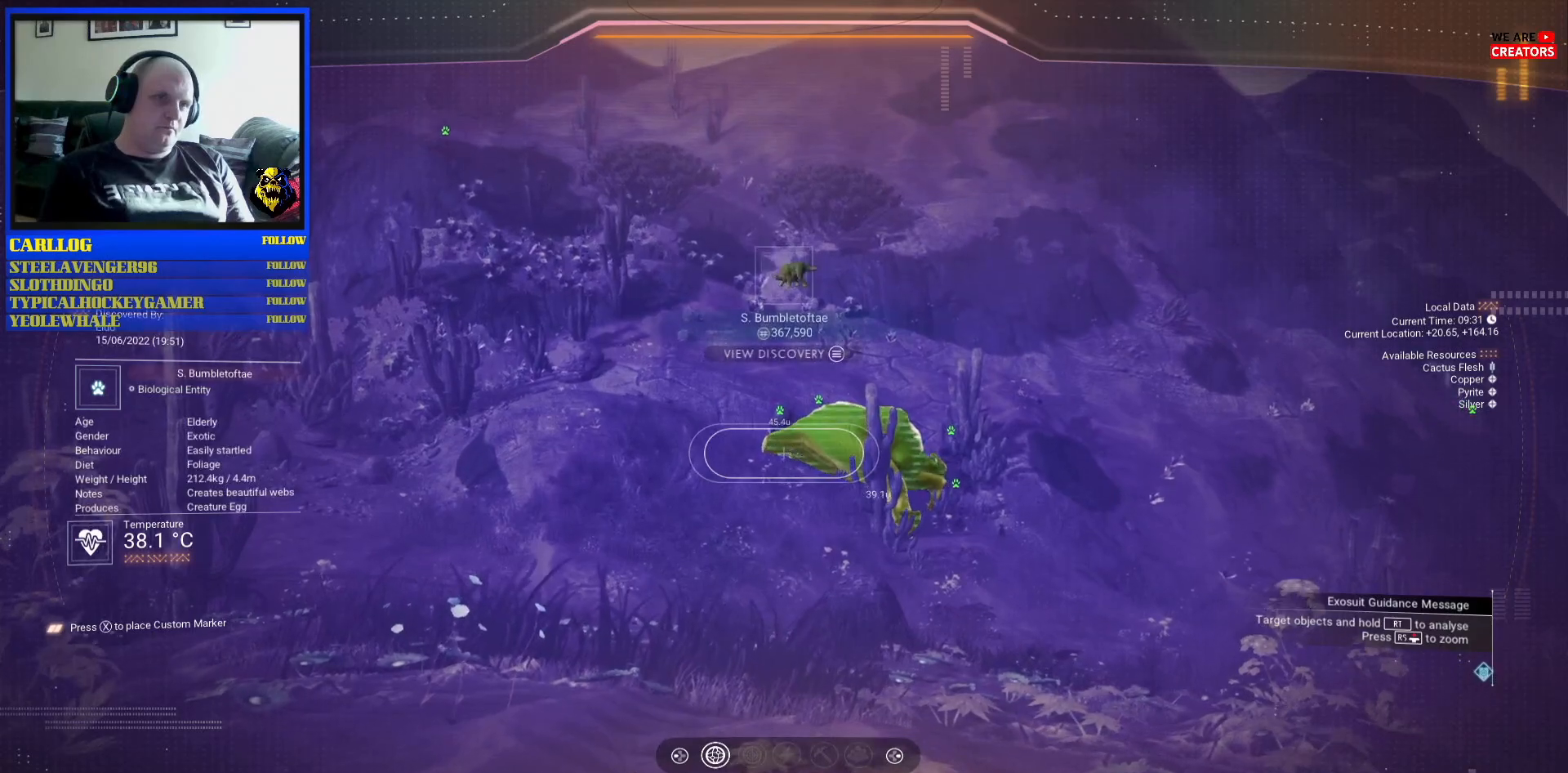
{"buttons": [], "left_stick": "center", "right_stick": "right", "events": [[50, "R2", "up"], [317, "right_stick", "right"]]}
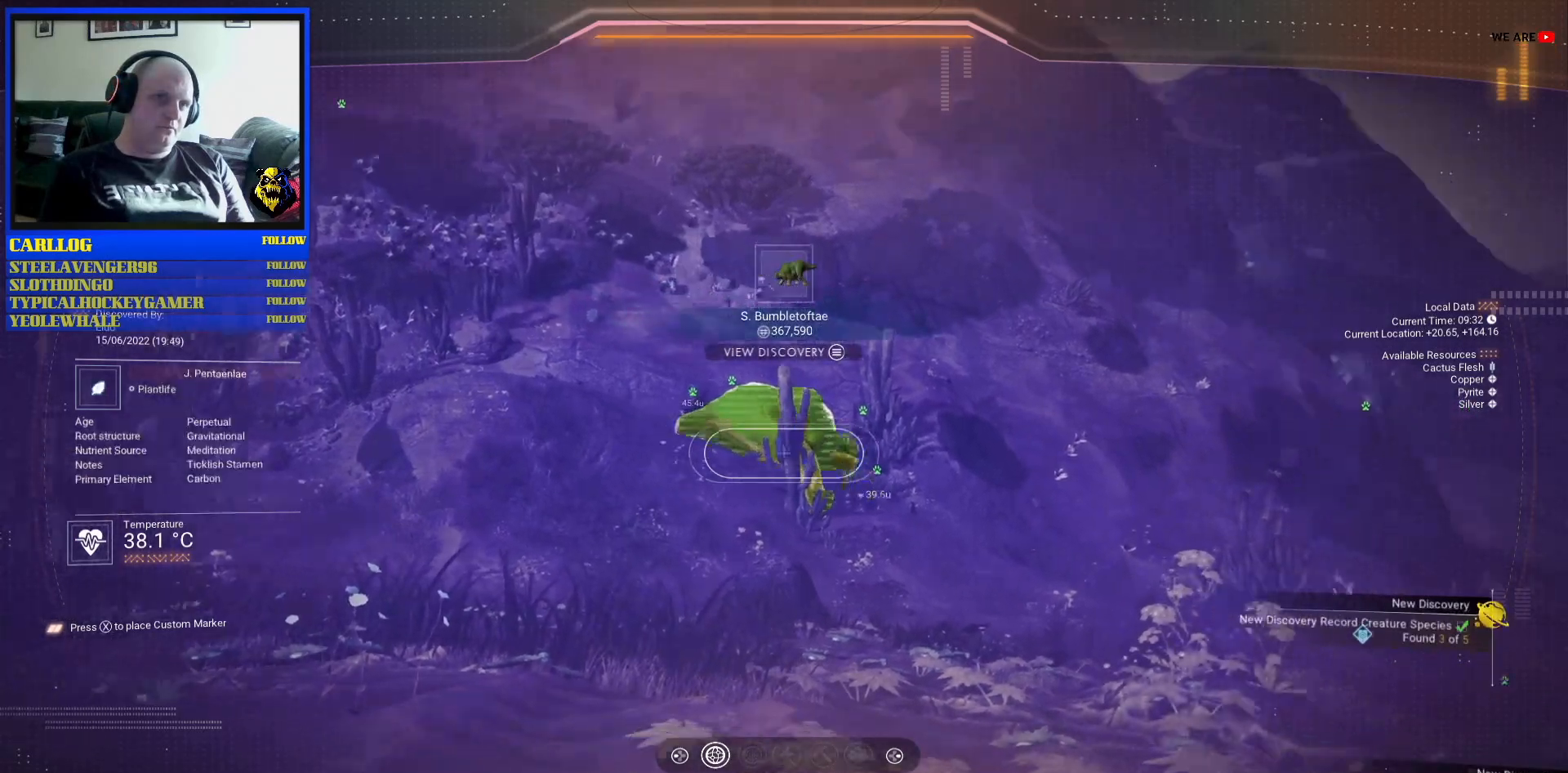
{"buttons": [], "left_stick": "center", "right_stick": "center", "events": [[367, "right_stick", "center"]]}
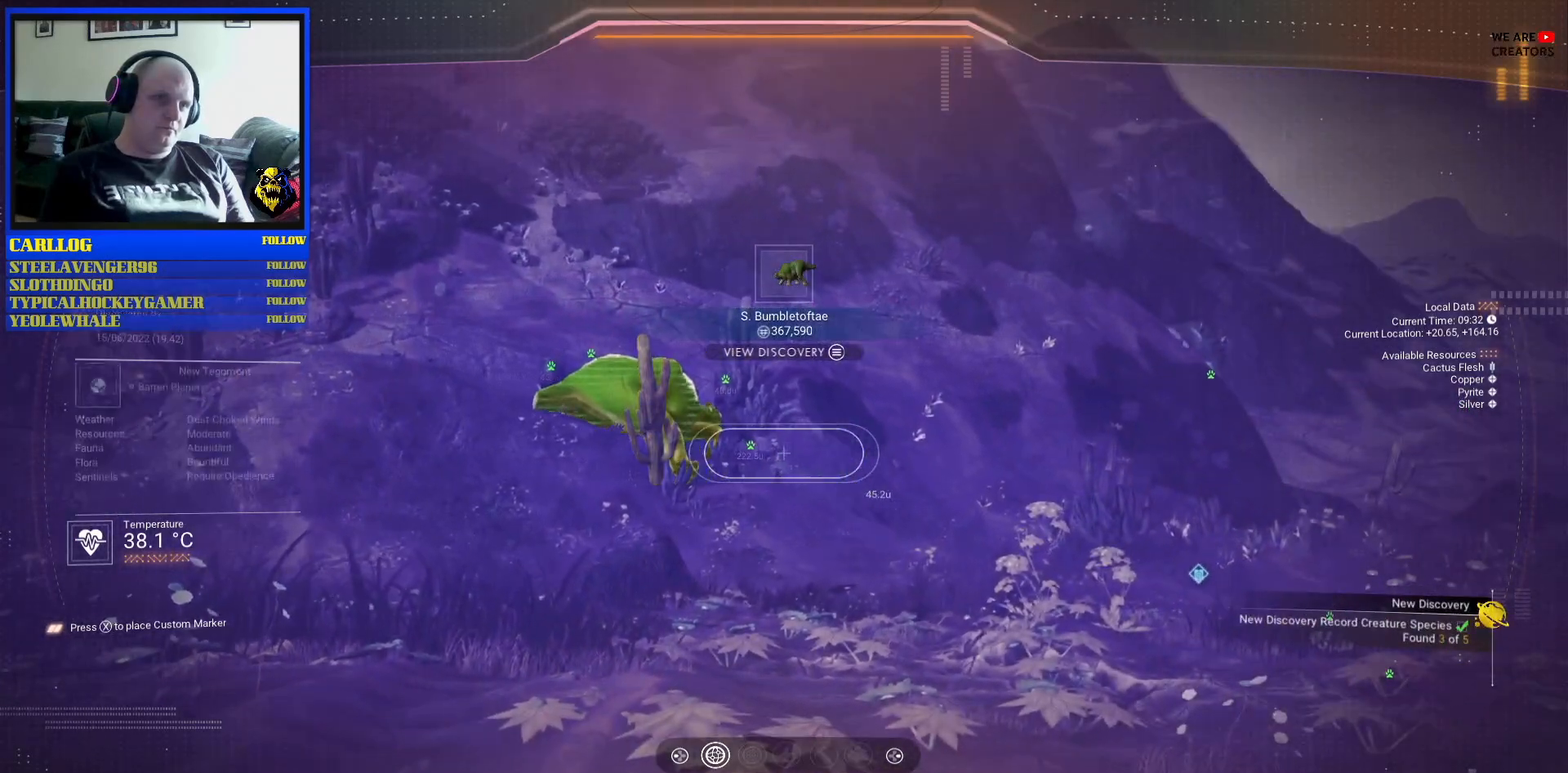
{"buttons": [], "left_stick": "center", "right_stick": "up-right", "events": [[233, "right_stick", "up-right"]]}
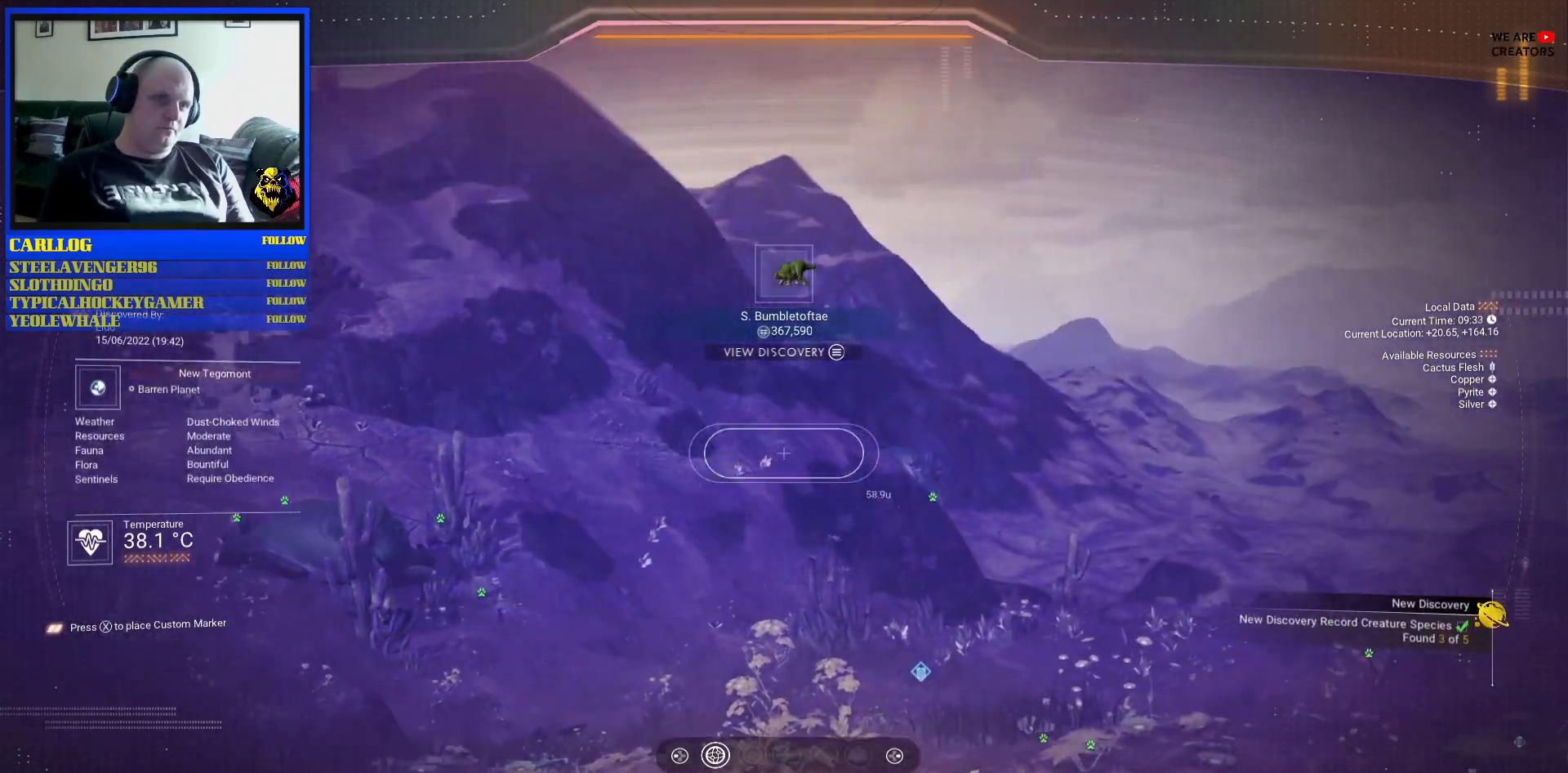
{"buttons": [], "left_stick": "center", "right_stick": "center", "events": [[17, "right_stick", "up-left"], [333, "right_stick", "left"], [450, "right_stick", "center"]]}
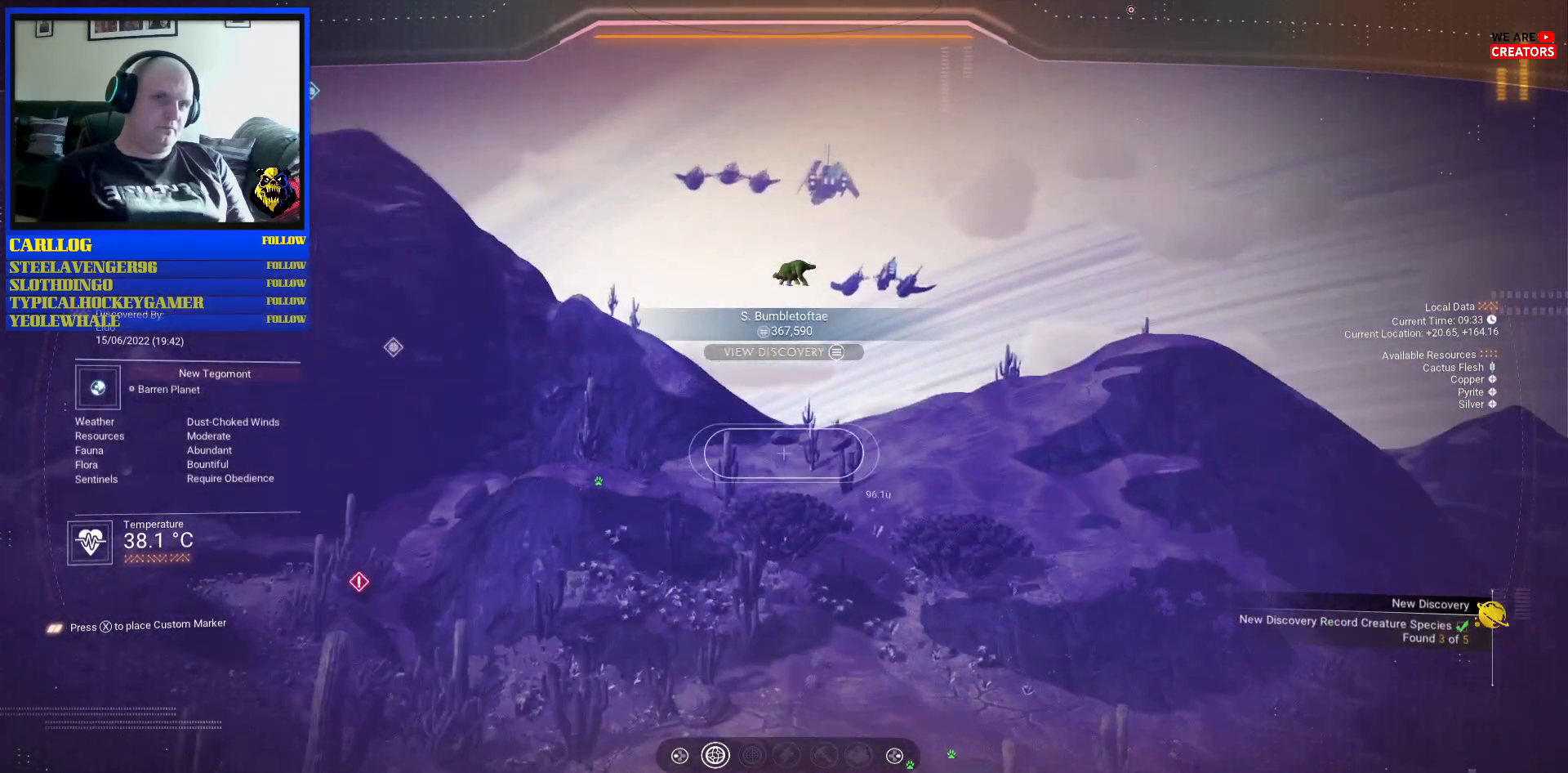
{"buttons": [], "left_stick": "center", "right_stick": "center", "events": []}
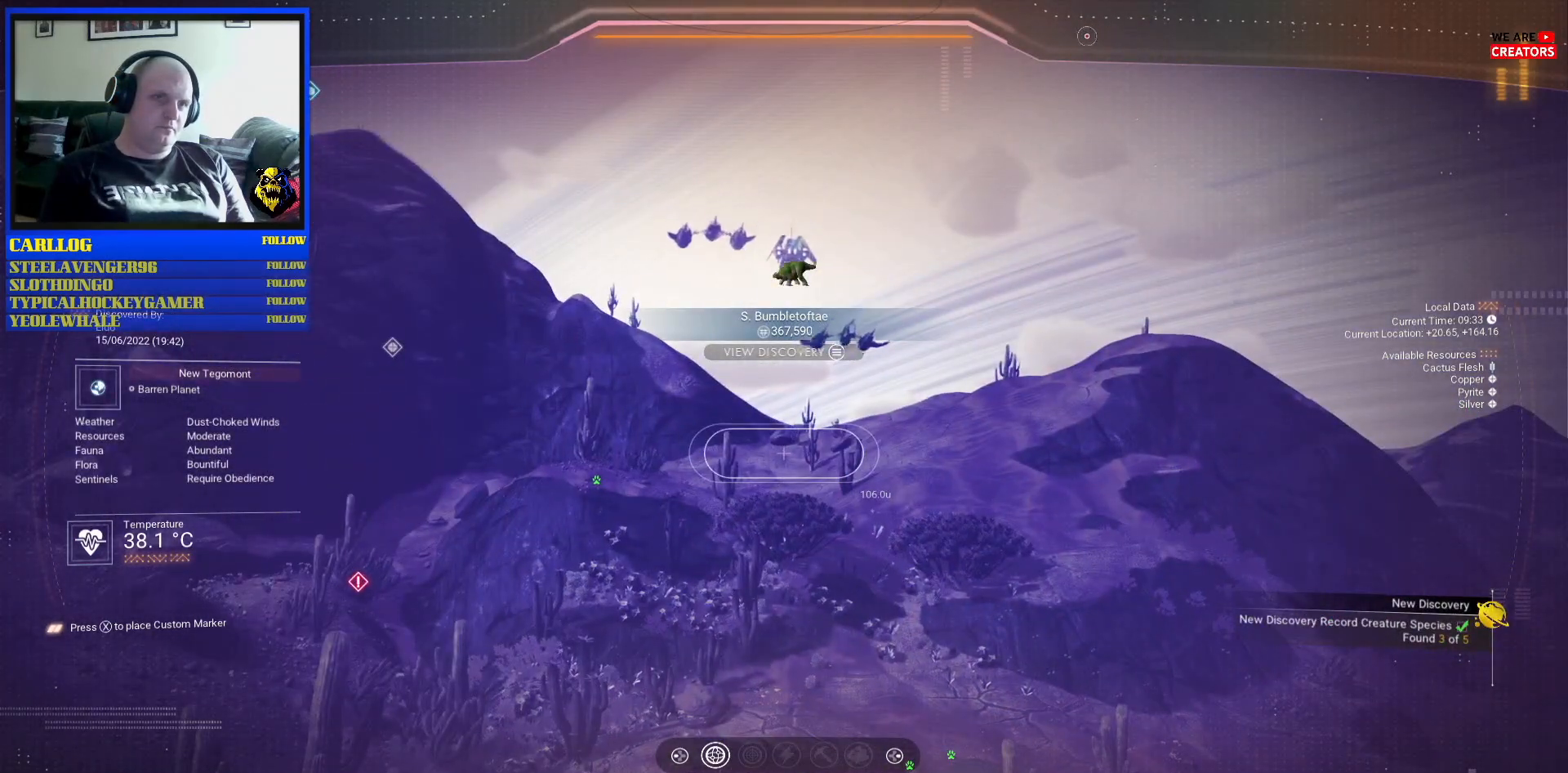
{"buttons": [], "left_stick": "center", "right_stick": "left", "events": [[150, "right_stick", "down-left"], [283, "right_stick", "left"]]}
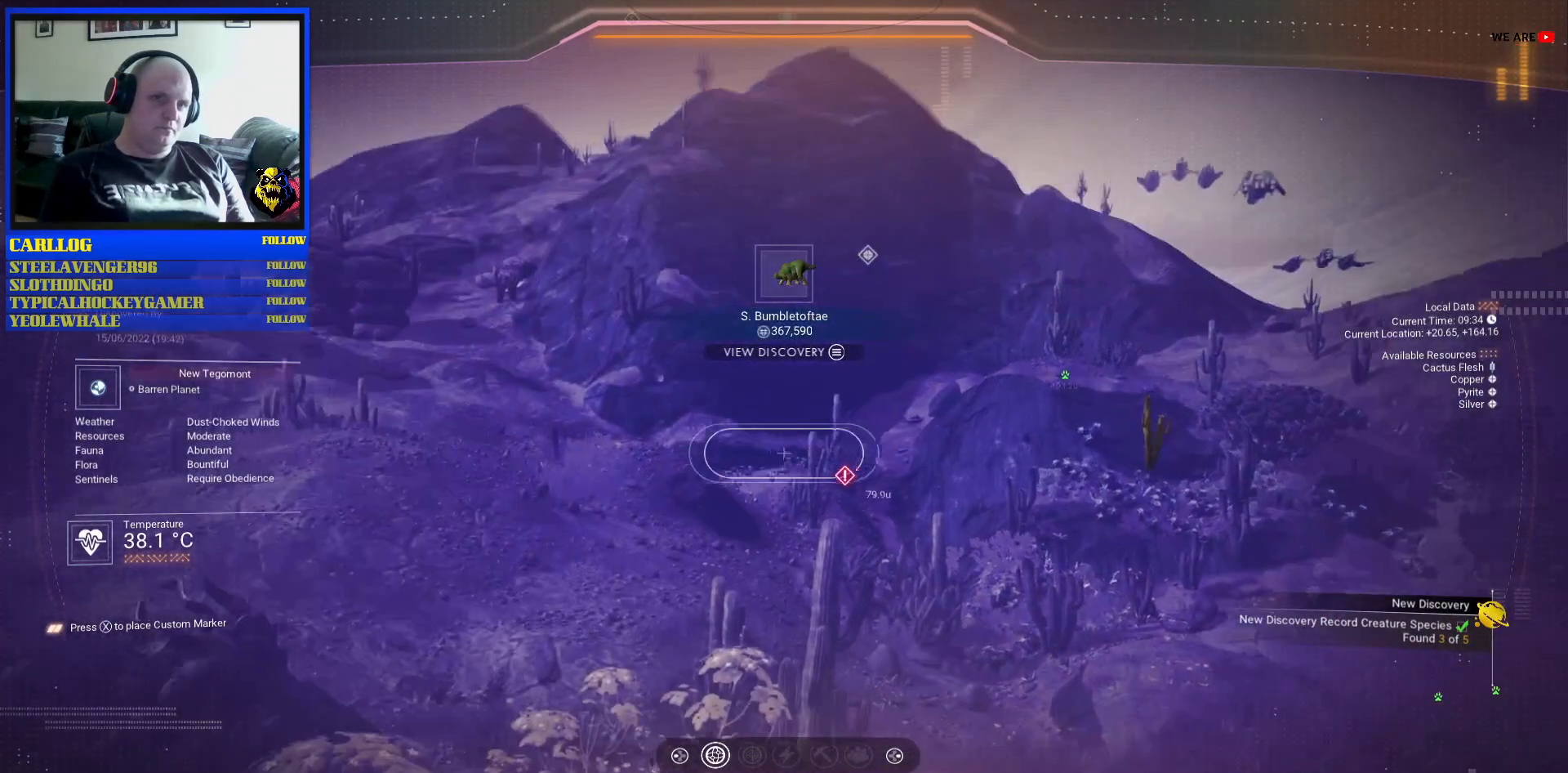
{"buttons": [], "left_stick": "center", "right_stick": "up-right", "events": [[17, "right_stick", "center"], [367, "right_stick", "up-right"]]}
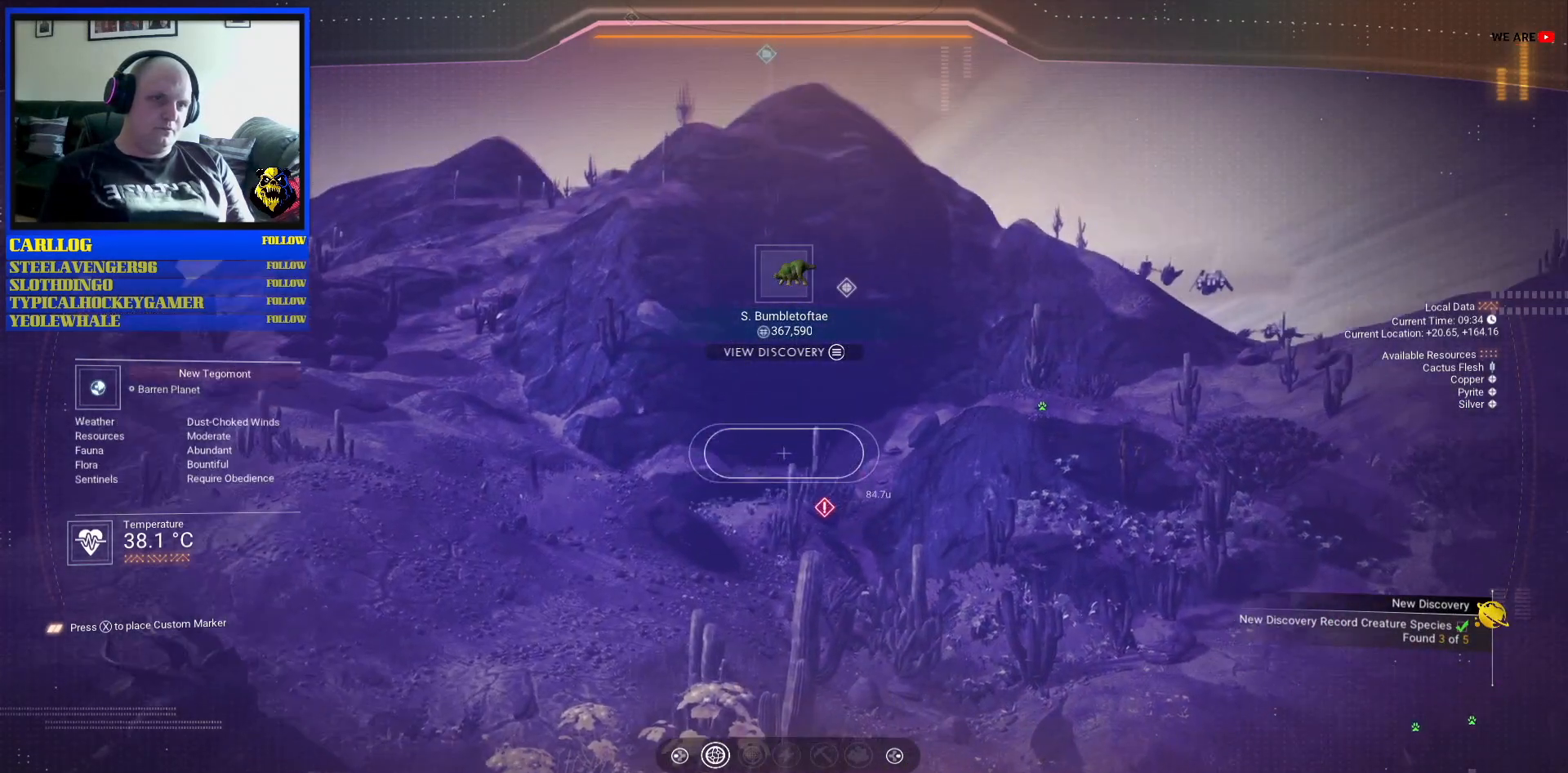
{"buttons": [], "left_stick": "center", "right_stick": "right", "events": [[50, "right_stick", "down-right"], [283, "right_stick", "center"], [450, "right_stick", "right"]]}
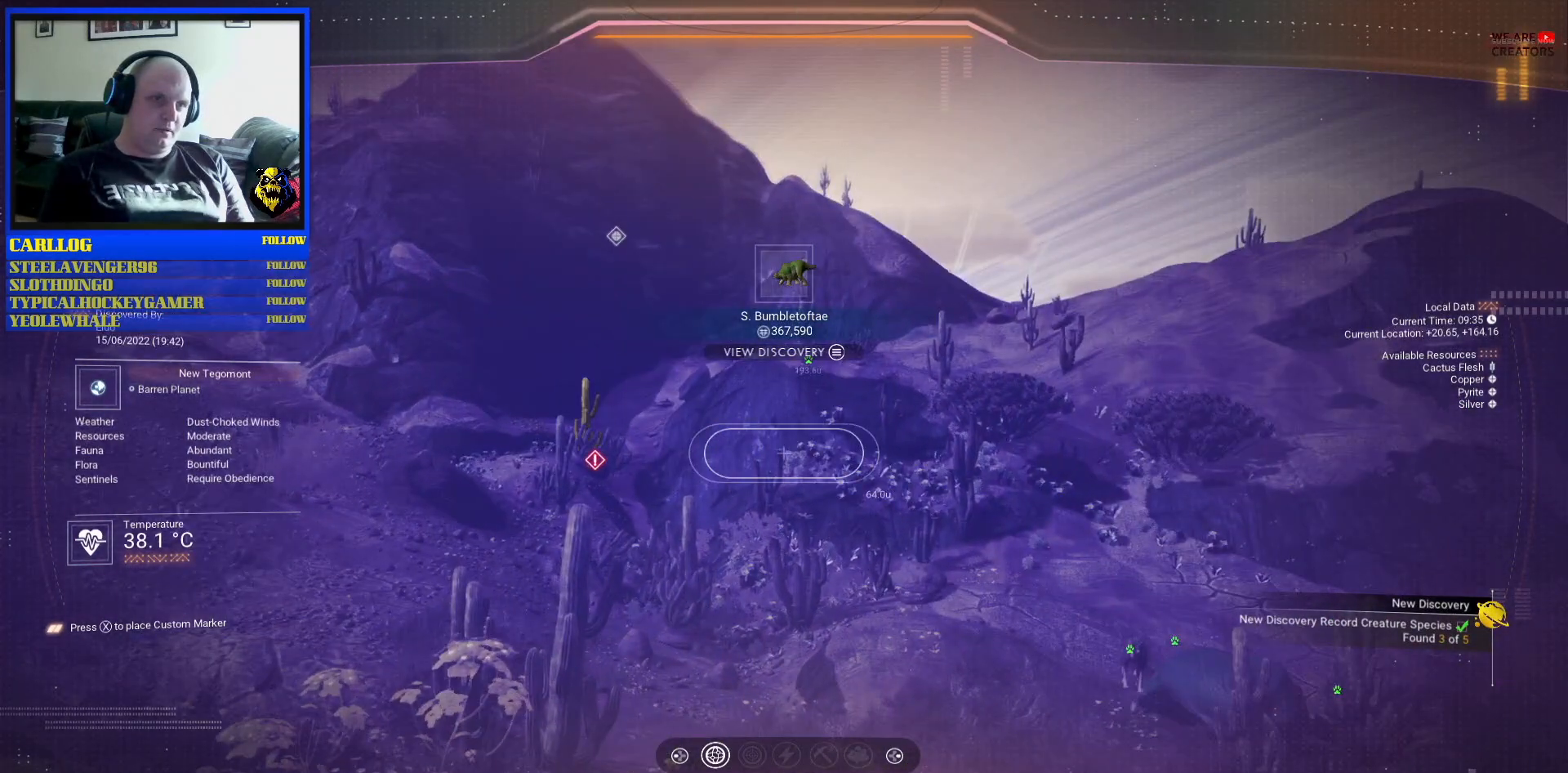
{"buttons": [], "left_stick": "center", "right_stick": "right", "events": [[183, "right_stick", "center"], [233, "right_stick", "right"]]}
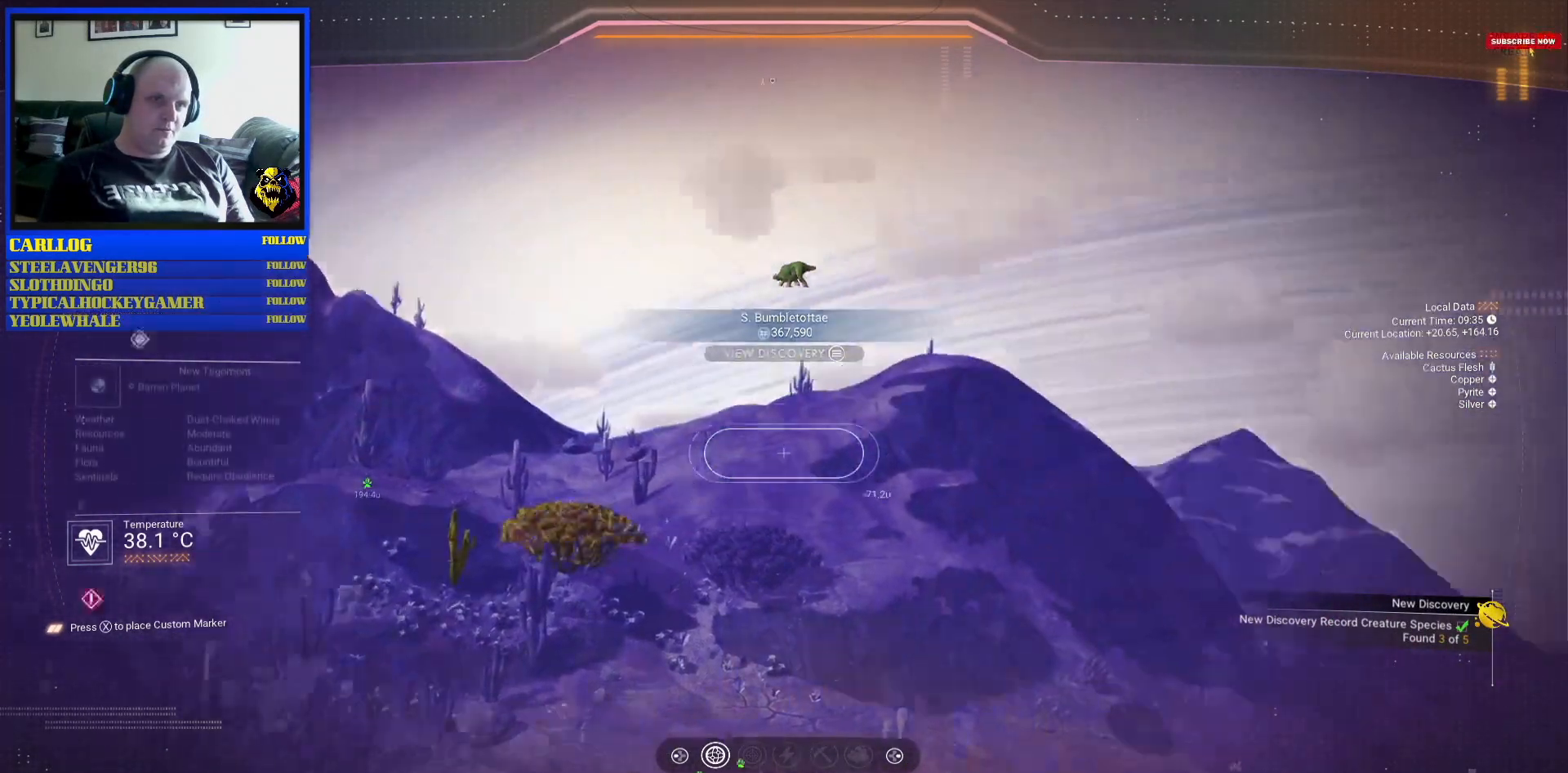
{"buttons": [], "left_stick": "center", "right_stick": "down-right", "events": [[283, "right_stick", "center"], [417, "right_stick", "down-right"]]}
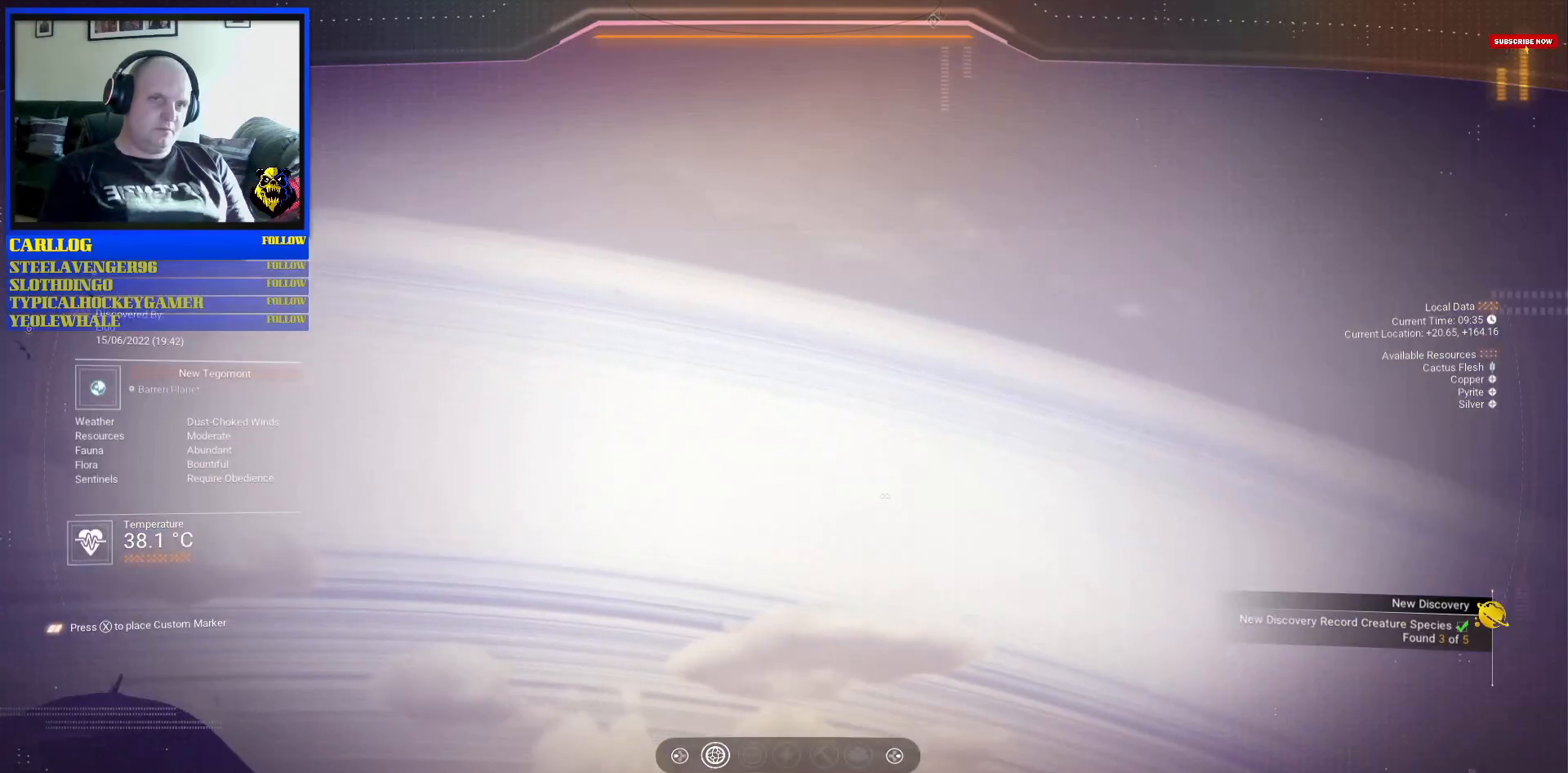
{"buttons": [], "left_stick": "center", "right_stick": "center", "events": [[117, "right_stick", "down-left"], [183, "right_stick", "up-left"], [467, "right_stick", "center"]]}
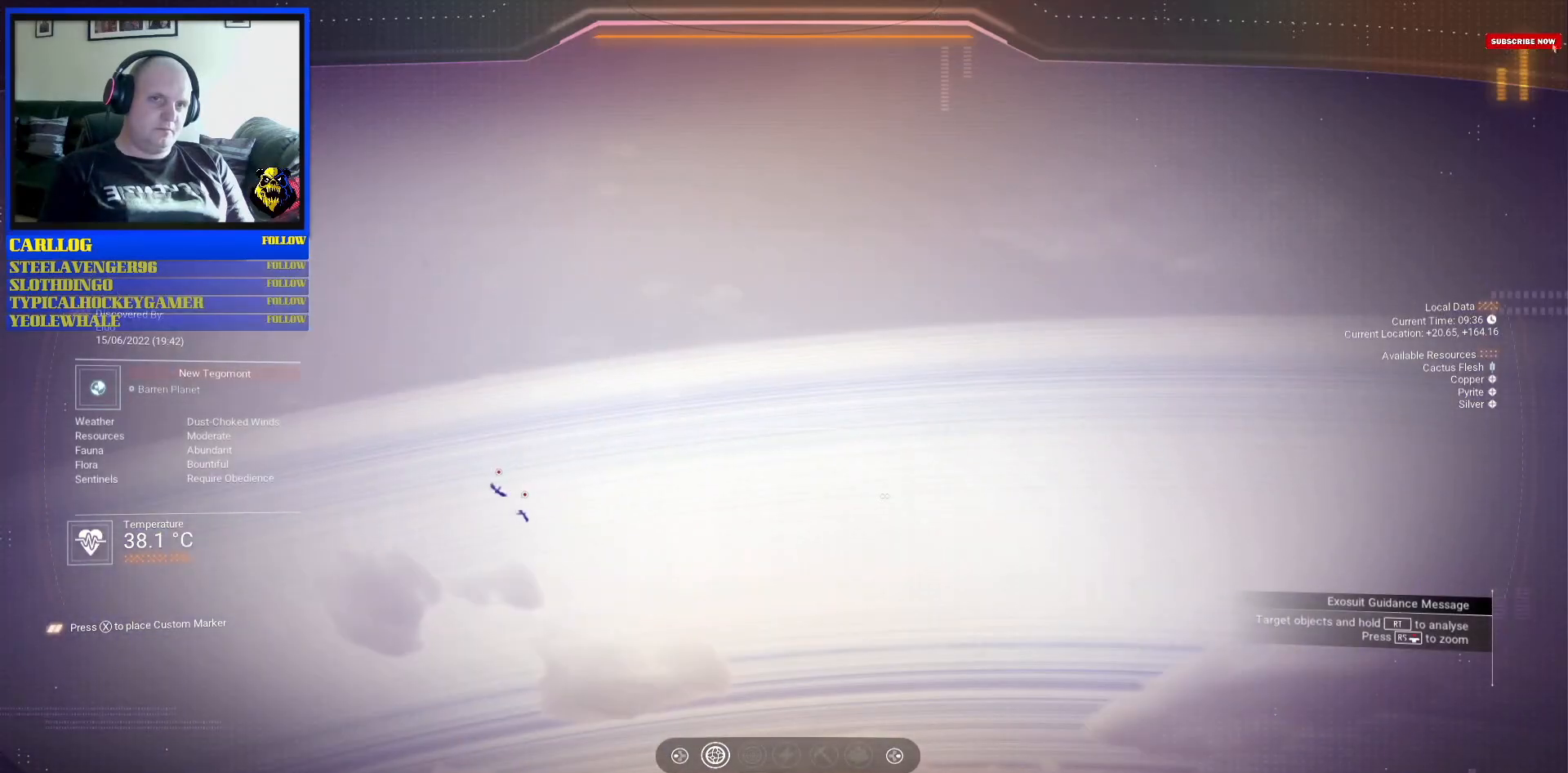
{"buttons": ["R3"], "left_stick": "center", "right_stick": "up-right", "events": [[167, "right_stick", "left"], [383, "right_stick", "center"], [467, "R3", "down"], [483, "right_stick", "up-right"]]}
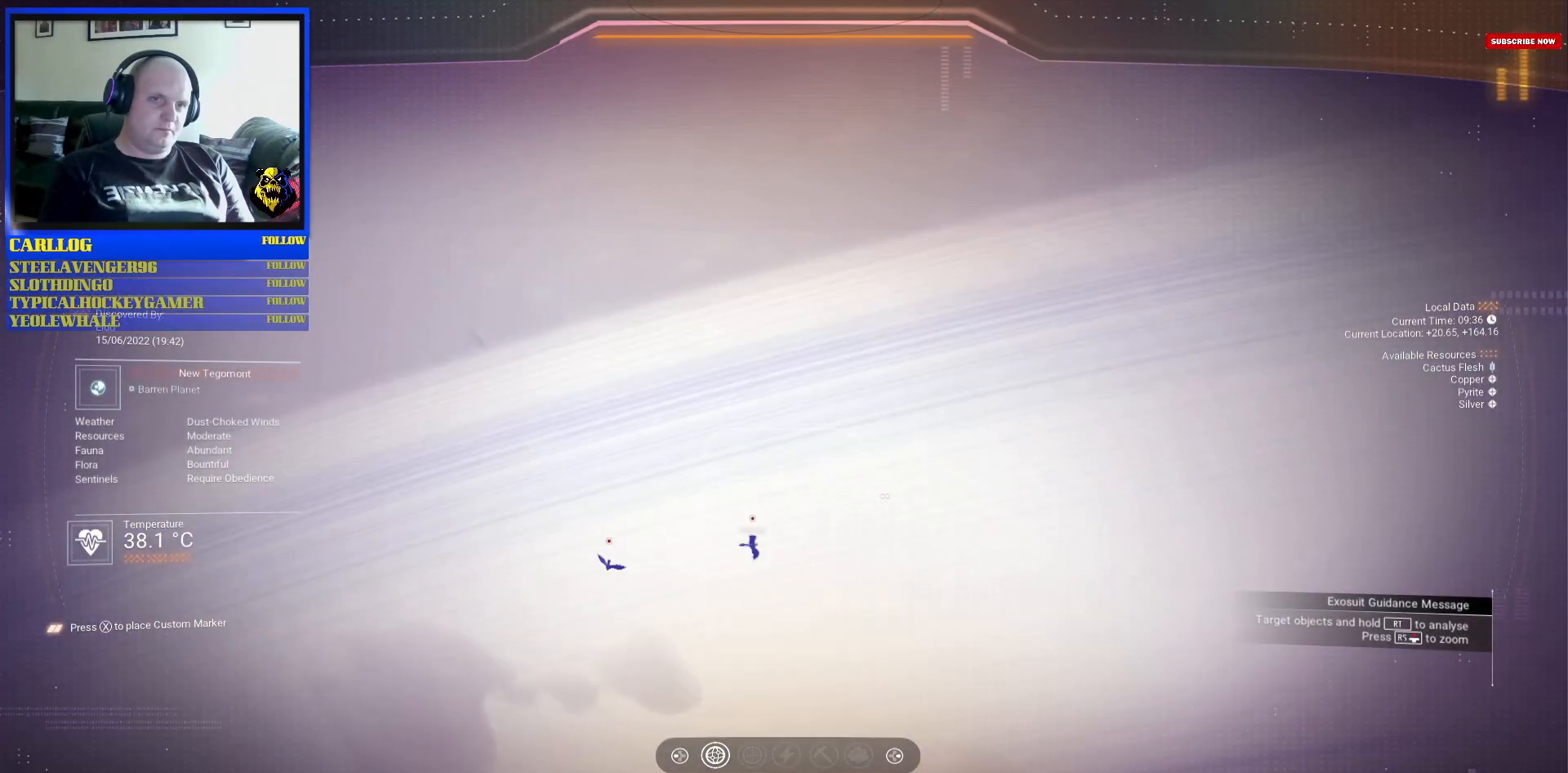
{"buttons": [], "left_stick": "center", "right_stick": "center", "events": [[100, "R3", "up"], [117, "right_stick", "down-left"], [167, "right_stick", "center"], [300, "right_stick", "down-right"], [467, "right_stick", "center"]]}
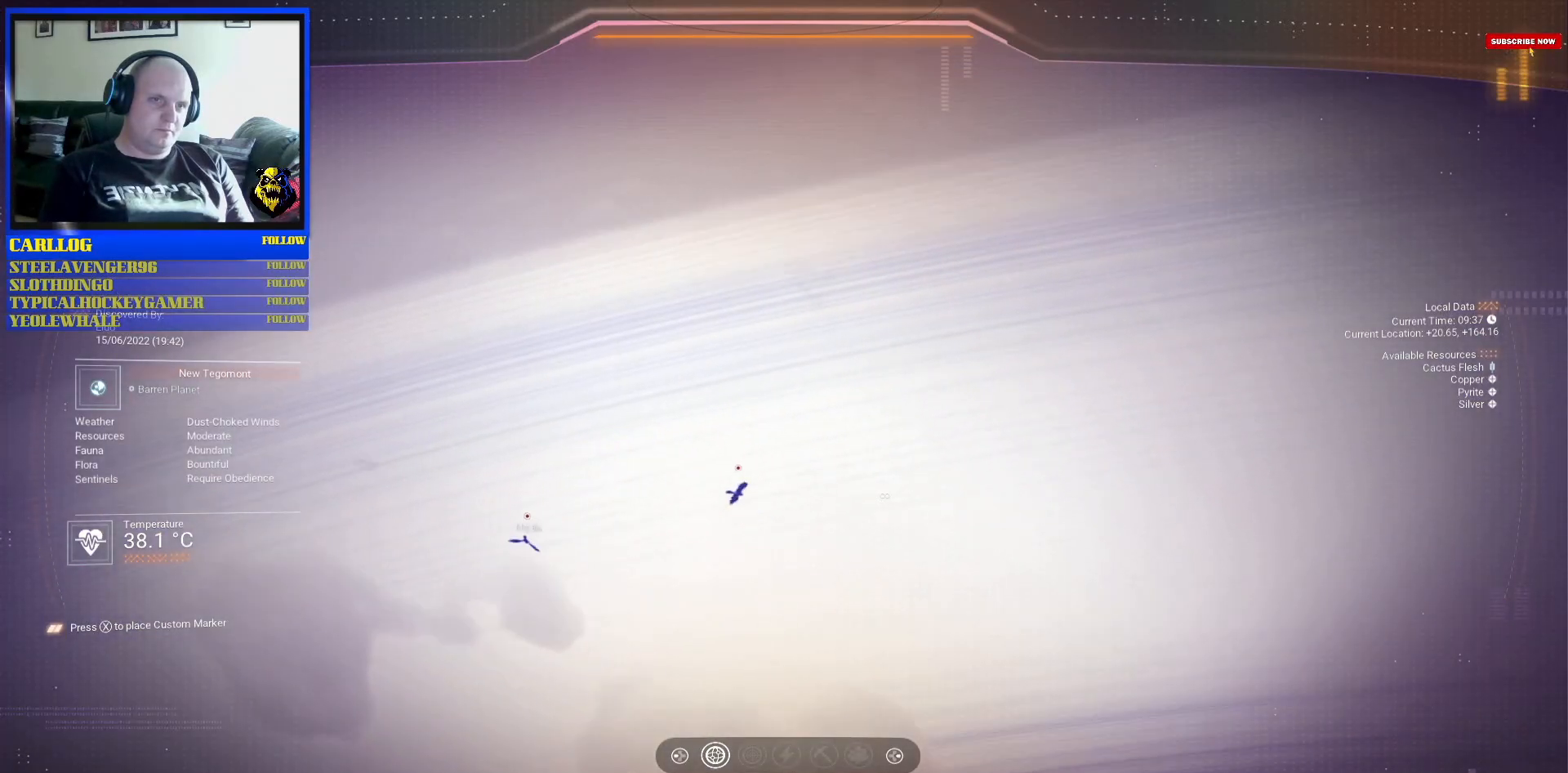
{"buttons": [], "left_stick": "center", "right_stick": "down-right", "events": [[100, "right_stick", "down-right"], [350, "right_stick", "down"], [500, "right_stick", "down-right"]]}
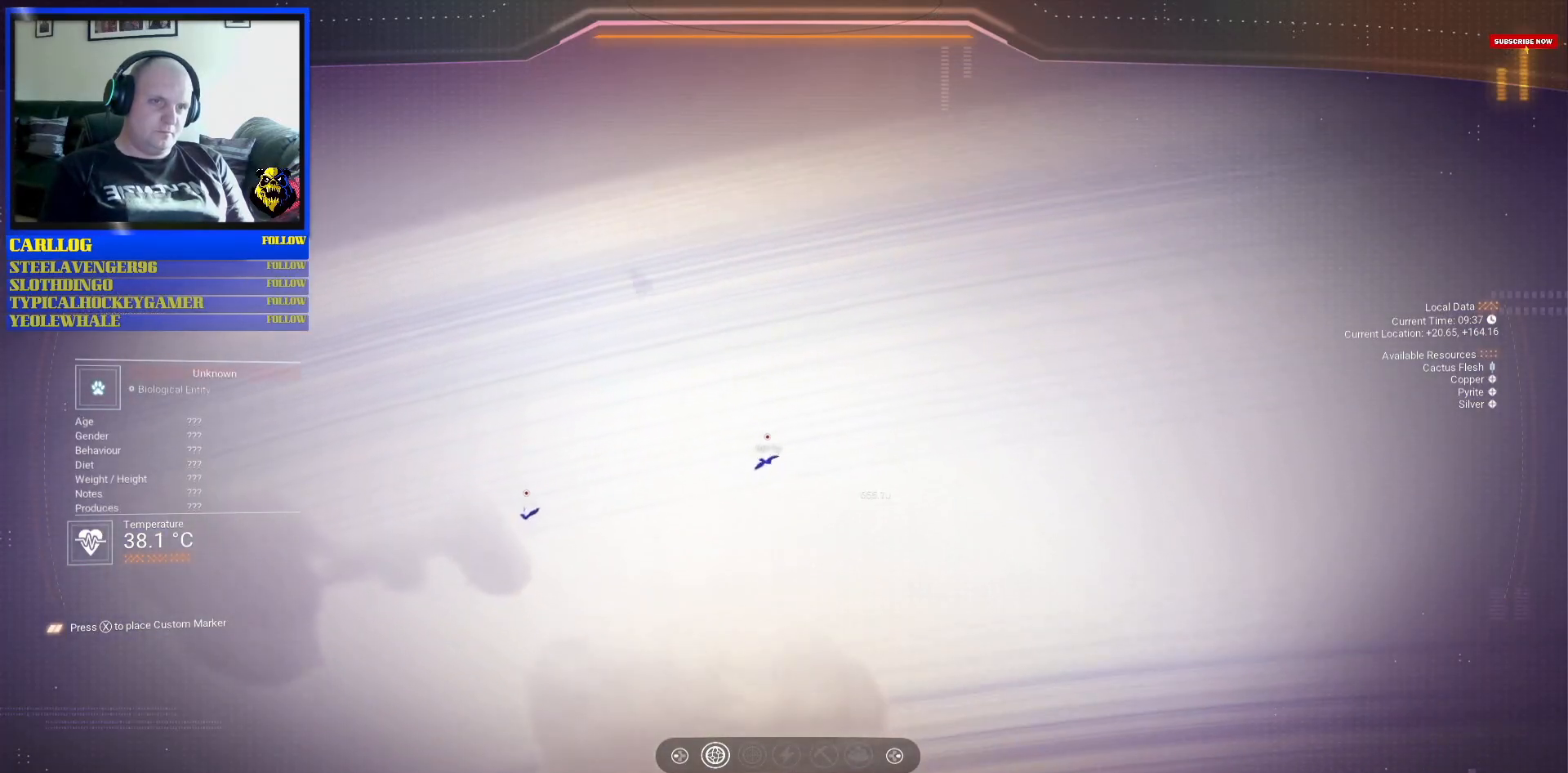
{"buttons": [], "left_stick": "center", "right_stick": "center", "events": [[200, "right_stick", "center"], [250, "right_stick", "up"], [400, "right_stick", "left"], [483, "right_stick", "center"]]}
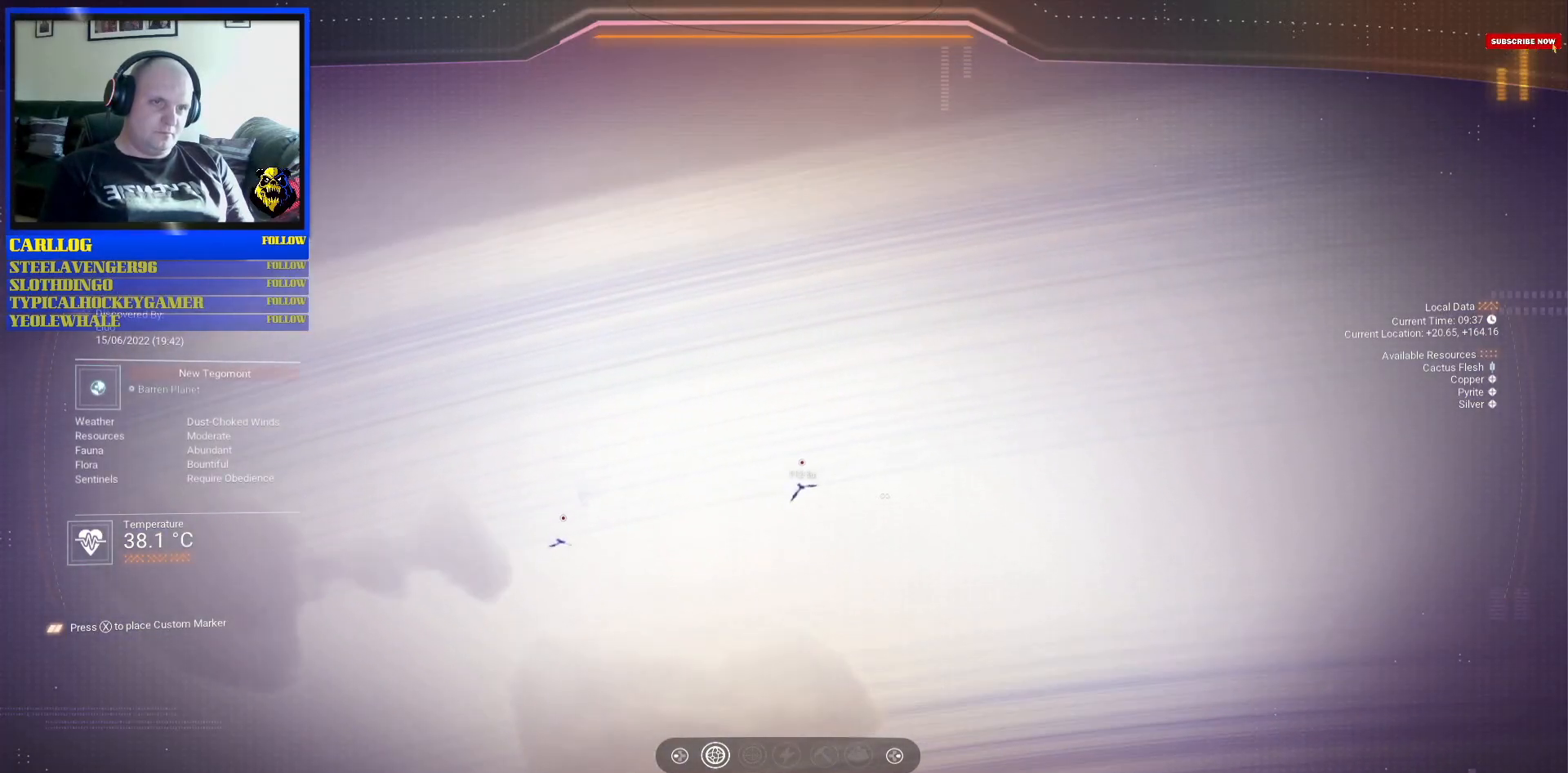
{"buttons": ["R2"], "left_stick": "center", "right_stick": "down-right", "events": [[67, "right_stick", "down-right"], [167, "R2", "down"]]}
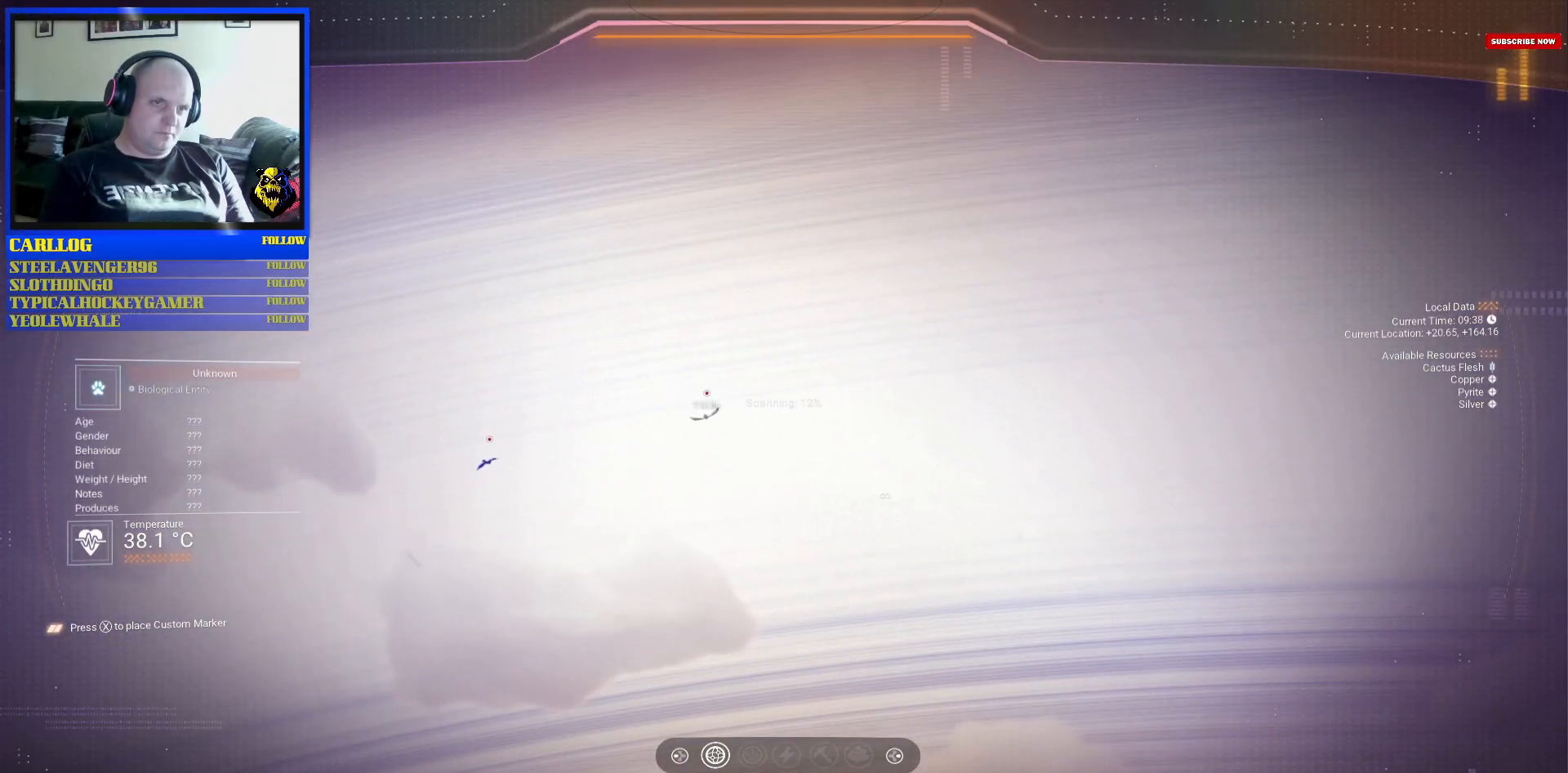
{"buttons": ["R2"], "left_stick": "center", "right_stick": "center", "events": [[33, "right_stick", "center"]]}
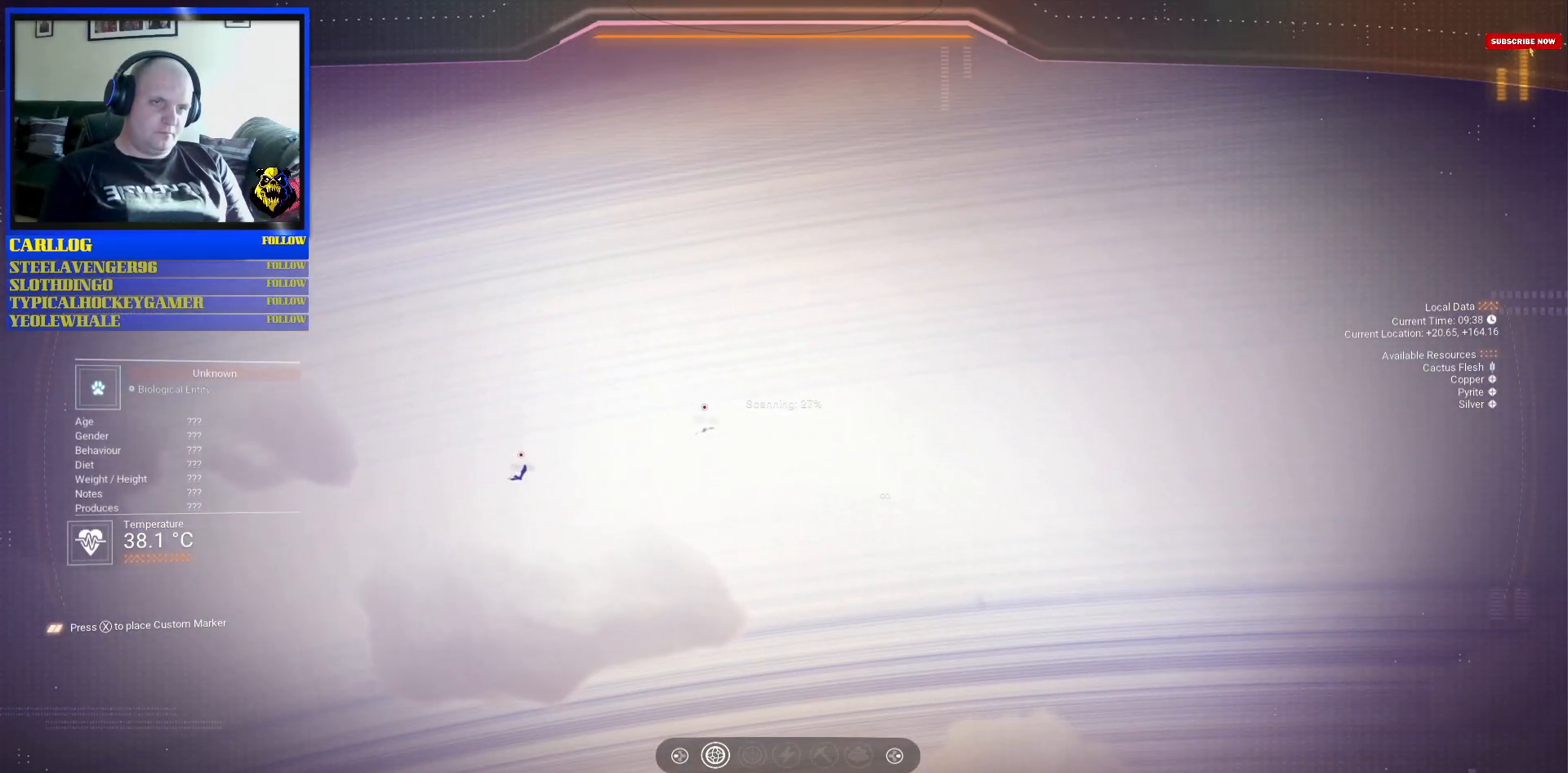
{"buttons": ["R2"], "left_stick": "center", "right_stick": "down-left", "events": [[50, "right_stick", "down-left"], [183, "right_stick", "center"], [367, "right_stick", "left"], [417, "right_stick", "down-left"]]}
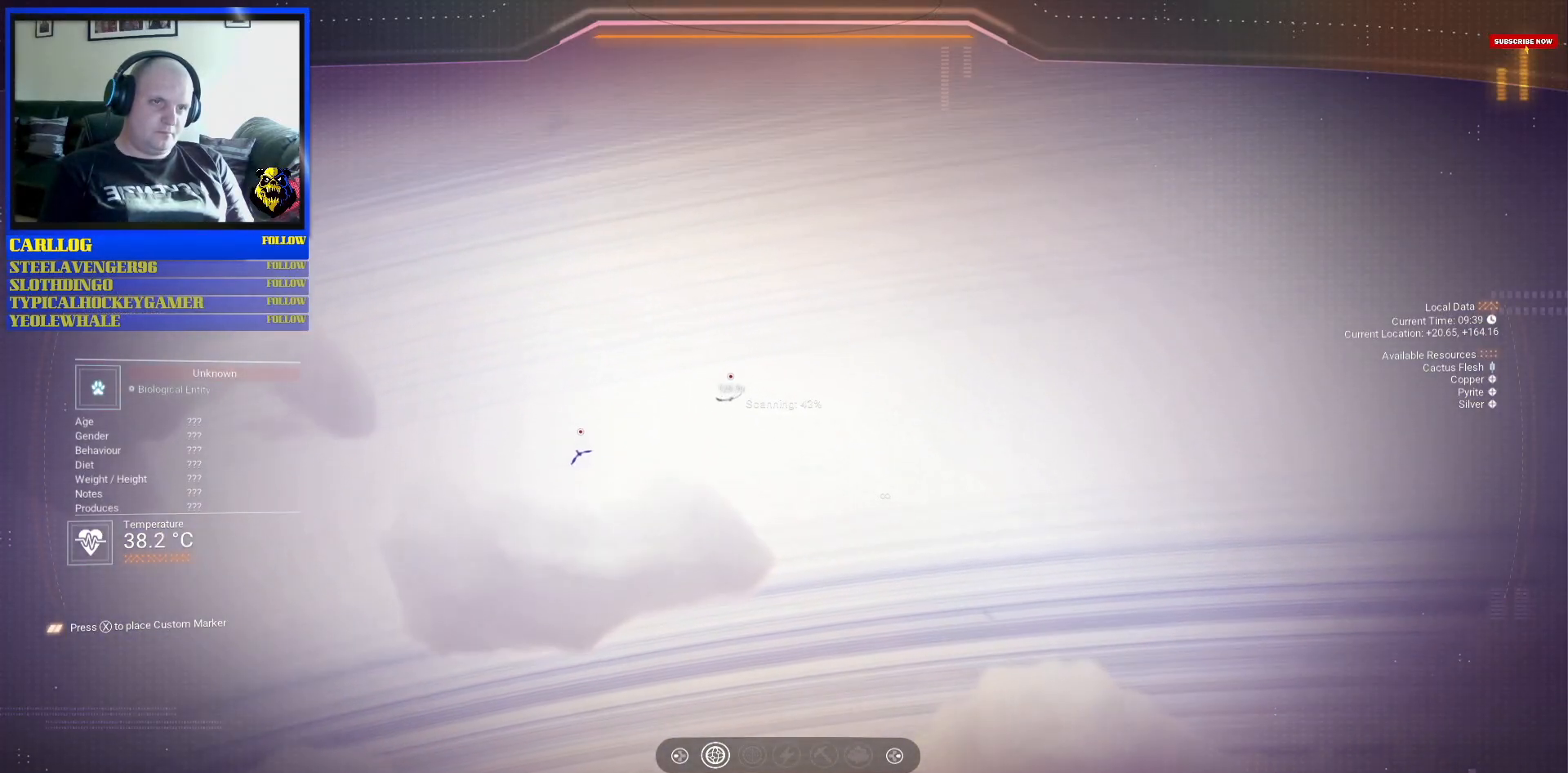
{"buttons": ["R2"], "left_stick": "center", "right_stick": "down-left", "events": []}
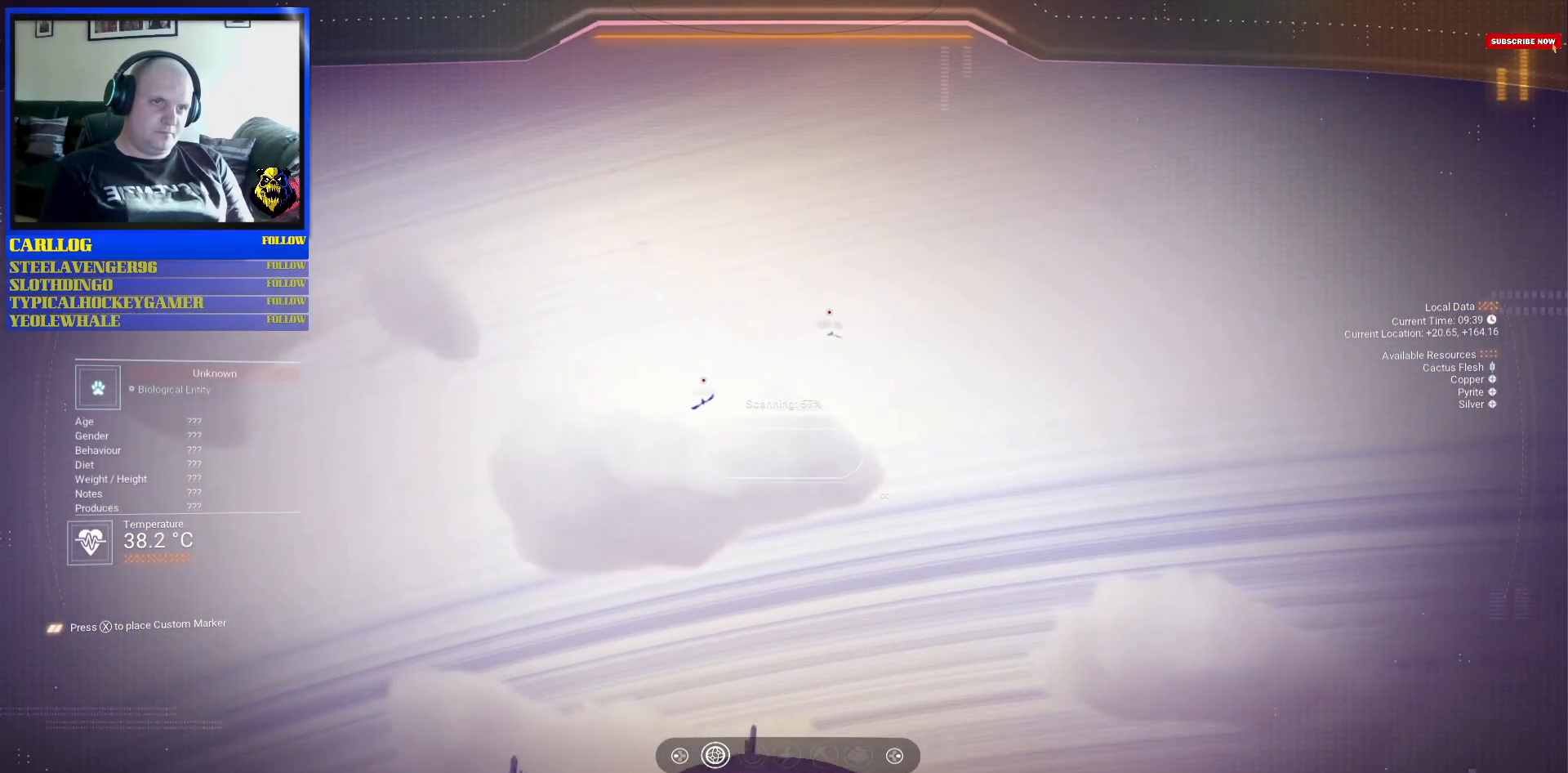
{"buttons": ["R2"], "left_stick": "center", "right_stick": "center", "events": [[350, "right_stick", "center"]]}
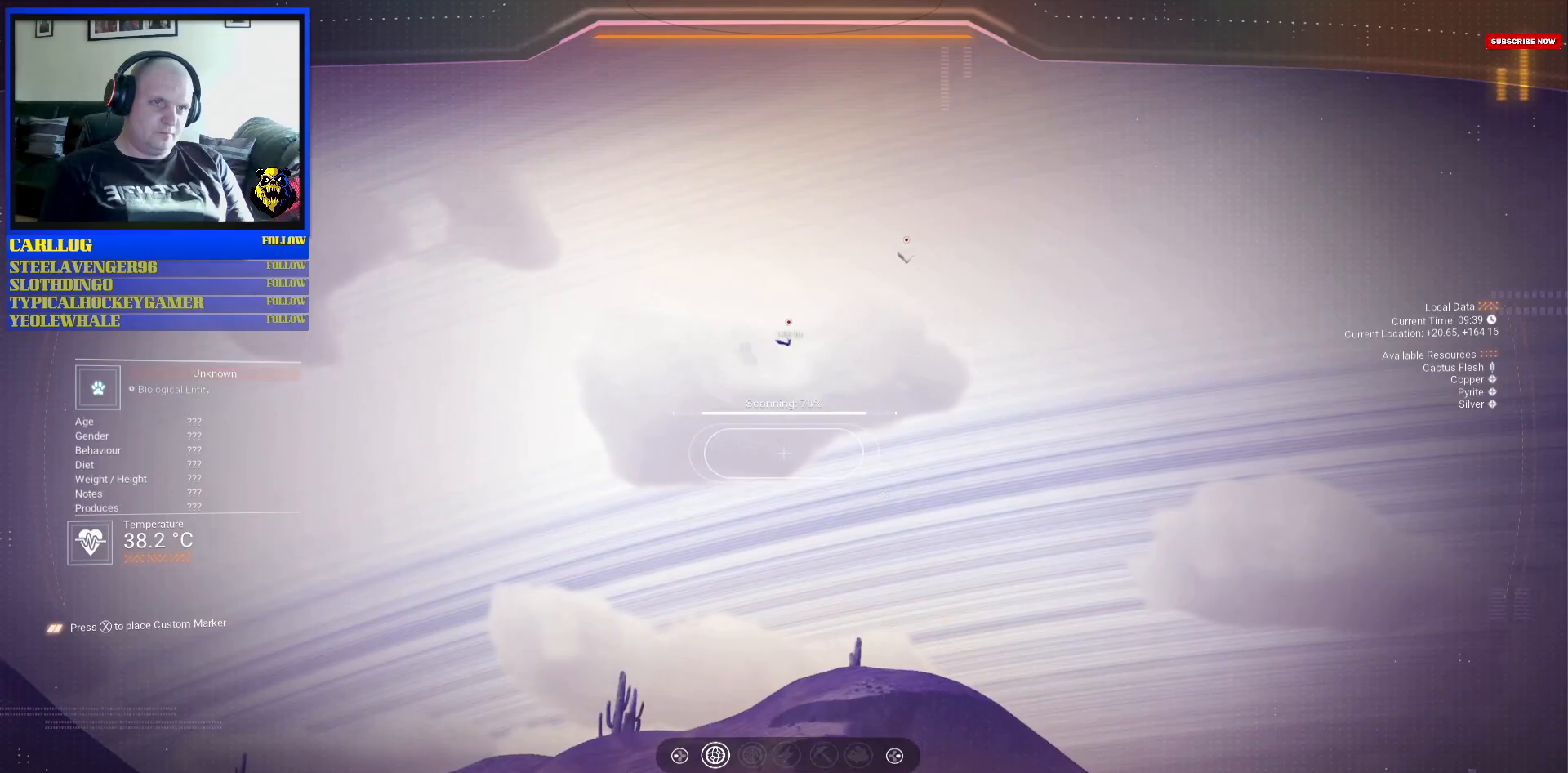
{"buttons": ["R2"], "left_stick": "center", "right_stick": "center", "events": []}